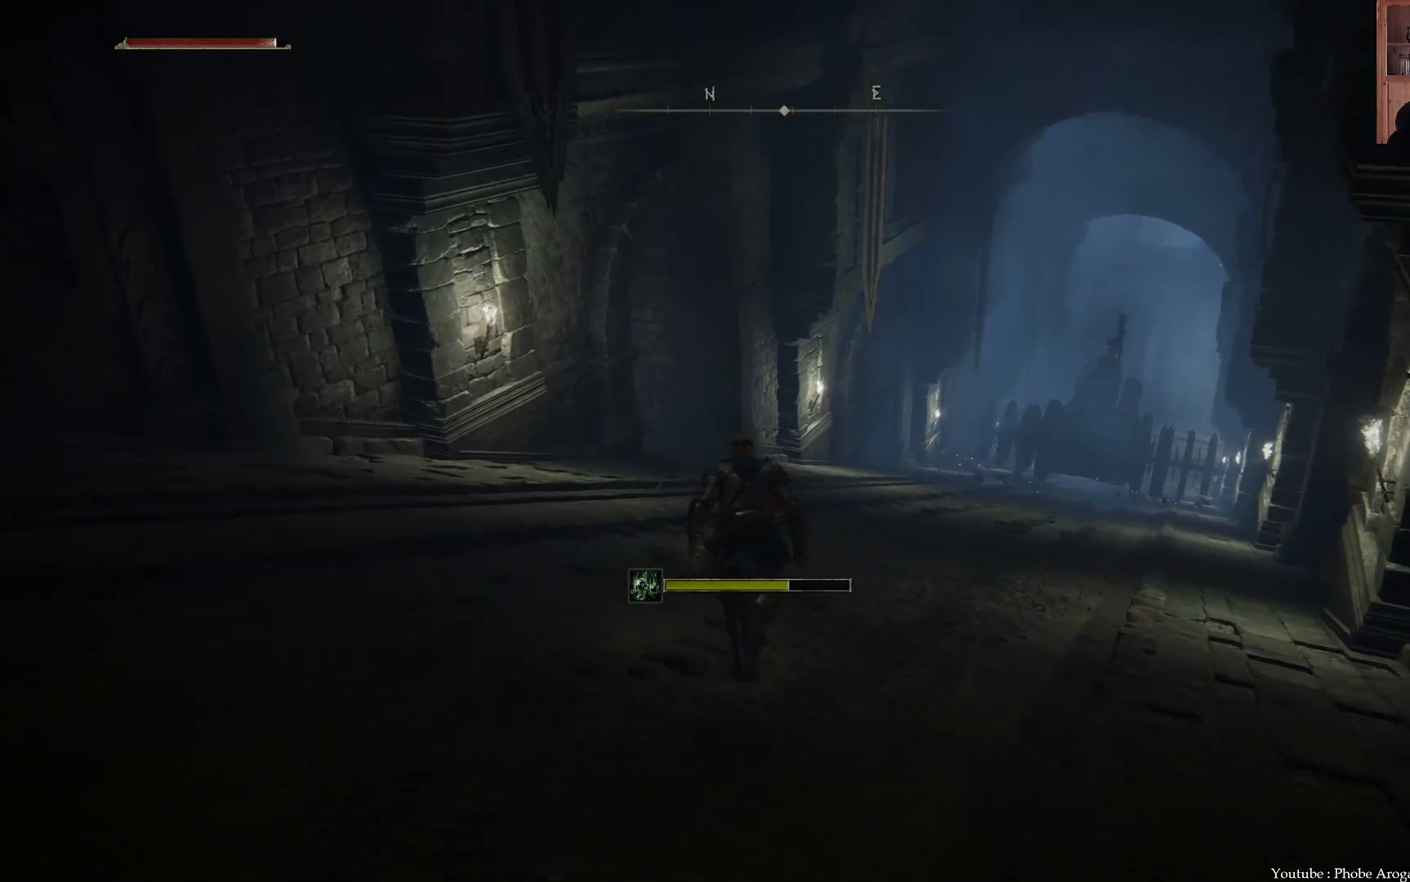
Gameplay with a controller (Xbox layout); each line is a JSON object with the inputs held at the frame after it. "events" lists button and stick changes between this image and that frame as [ms after this image, input, new state], when the widget could be followed in between. Not read: L3.
{"buttons": ["B"], "left_stick": "up", "right_stick": "center", "events": []}
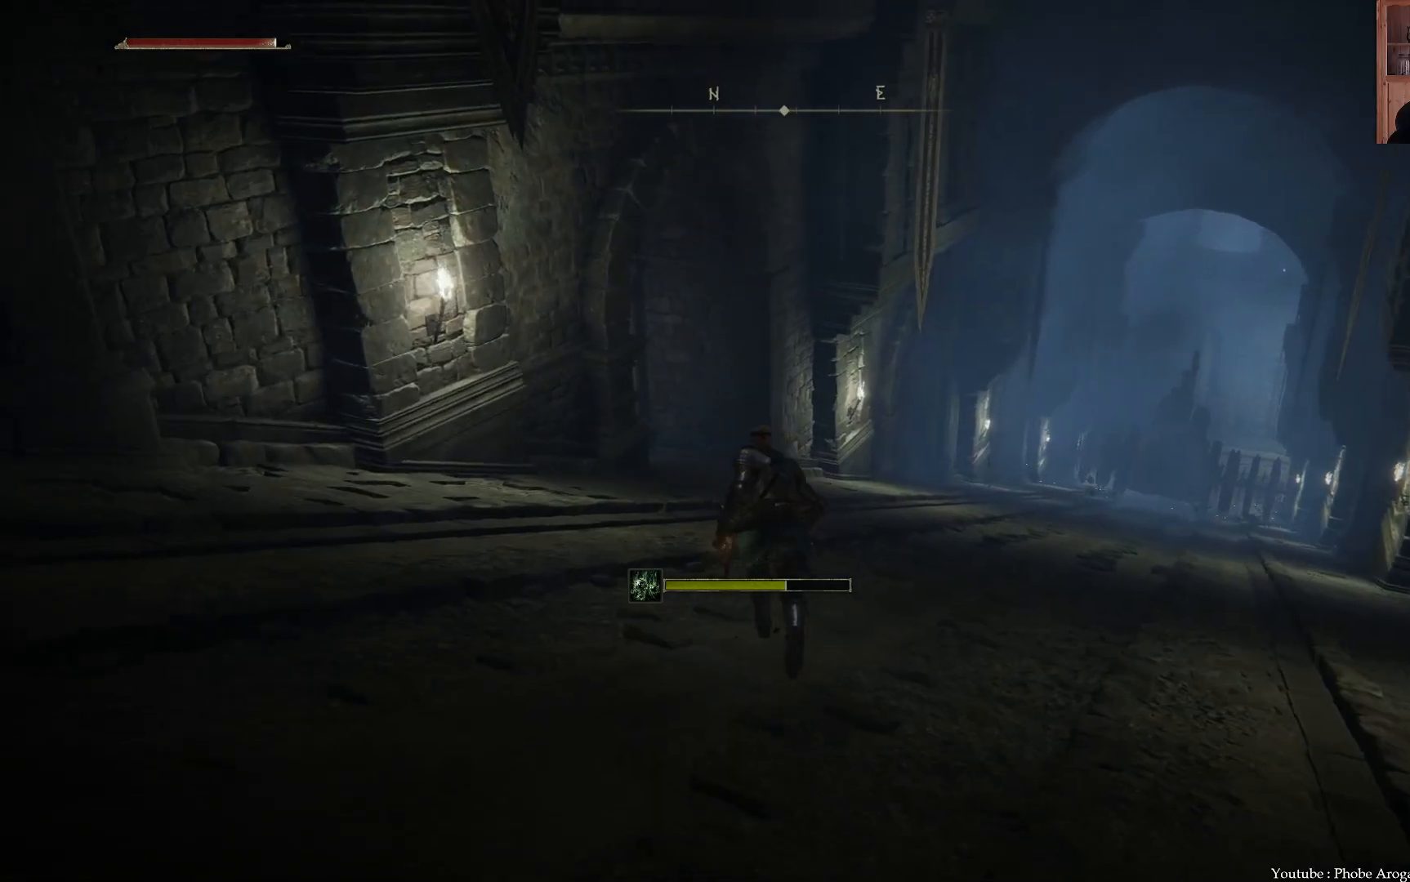
{"buttons": ["B"], "left_stick": "up", "right_stick": "center", "events": []}
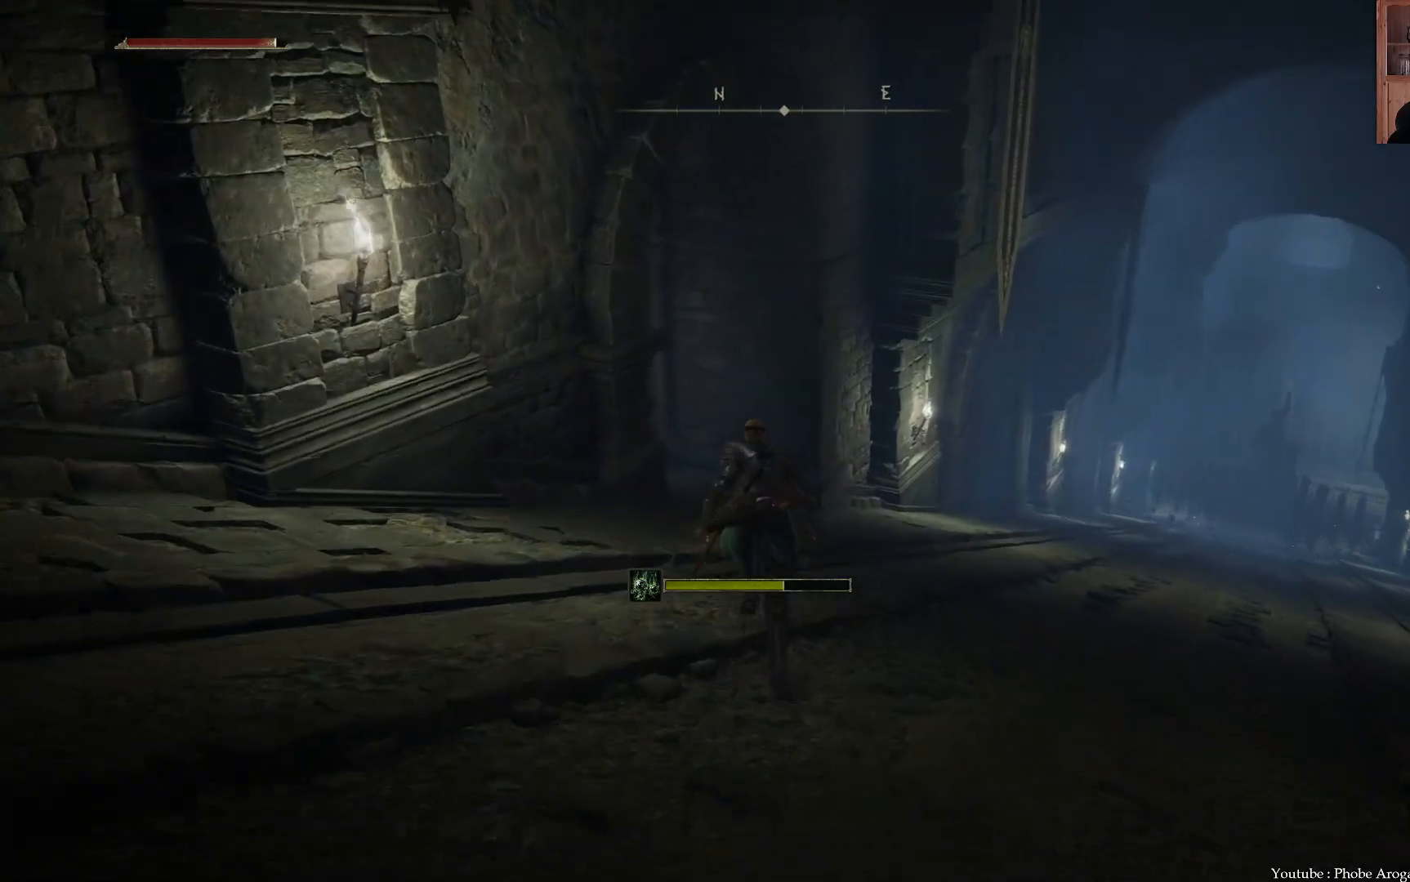
{"buttons": ["B"], "left_stick": "up", "right_stick": "center", "events": []}
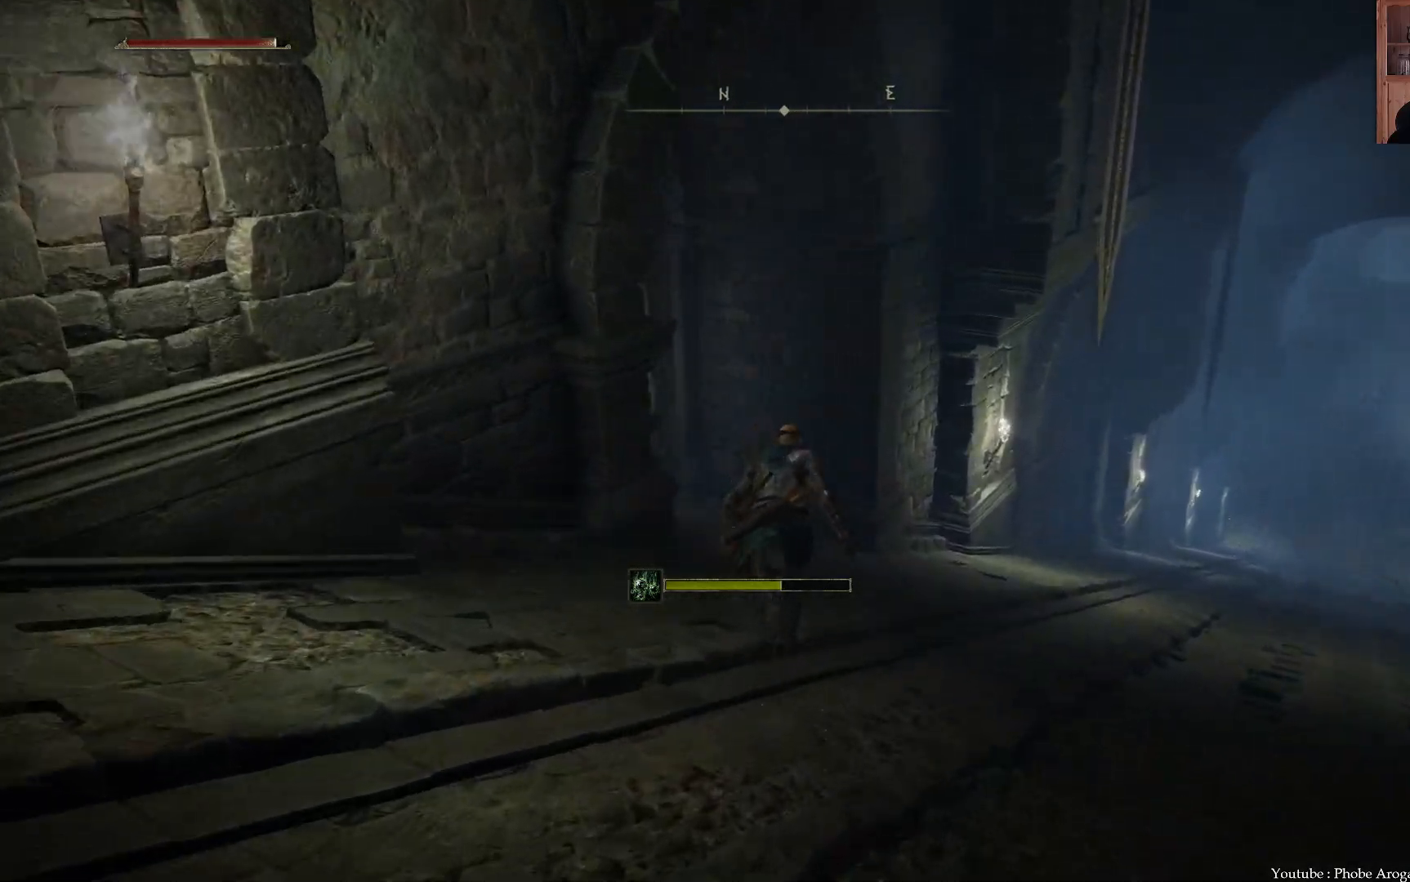
{"buttons": ["B"], "left_stick": "up-left", "right_stick": "center", "events": [[333, "left_stick", "up-left"]]}
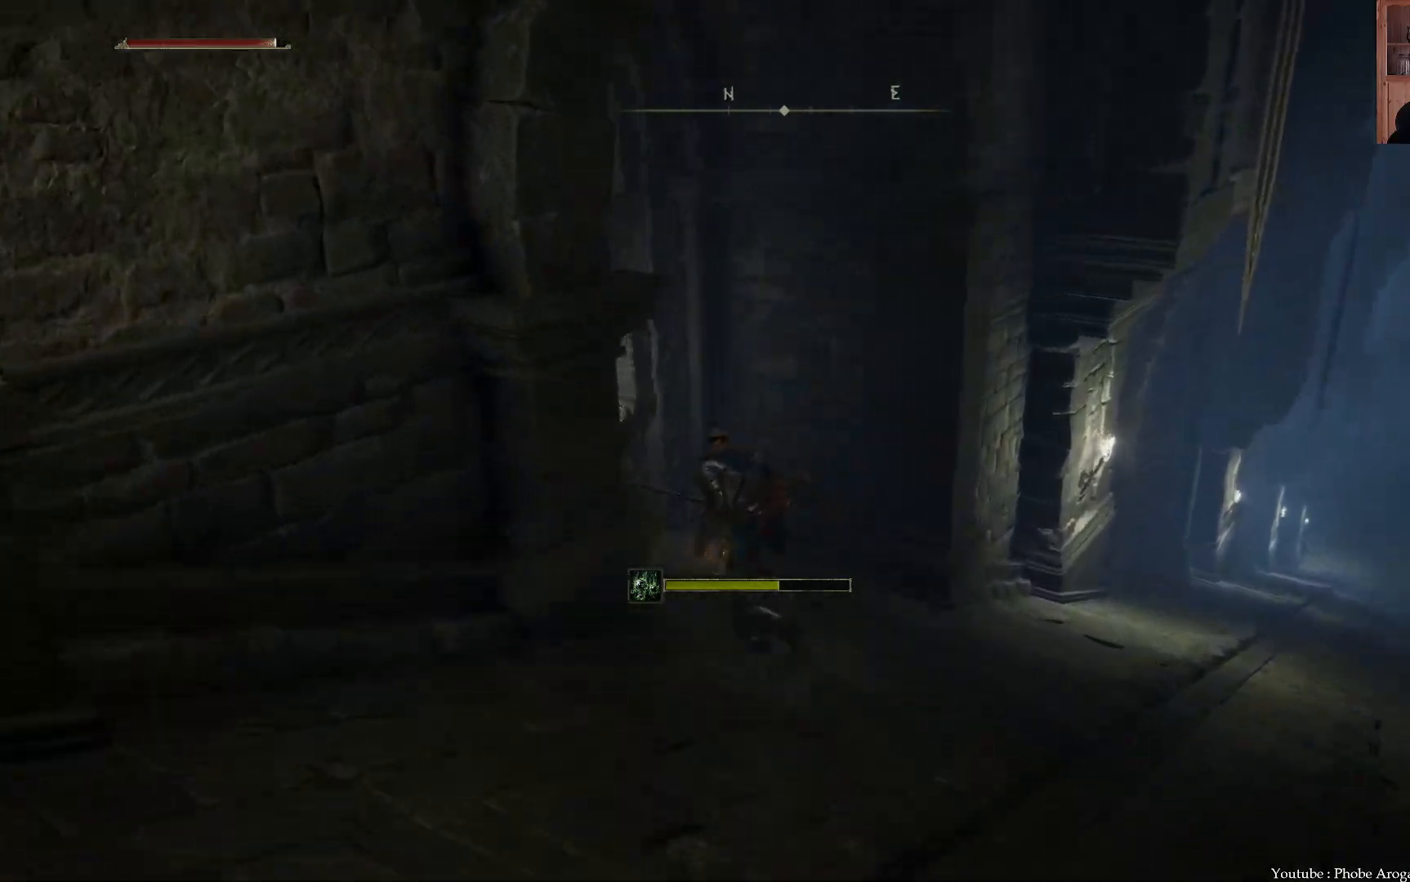
{"buttons": [], "left_stick": "up-right", "right_stick": "center", "events": [[17, "B", "up"], [150, "R3", "down"], [183, "right_stick", "down"], [300, "left_stick", "up"], [317, "R3", "up"], [350, "right_stick", "center"], [483, "left_stick", "up-right"]]}
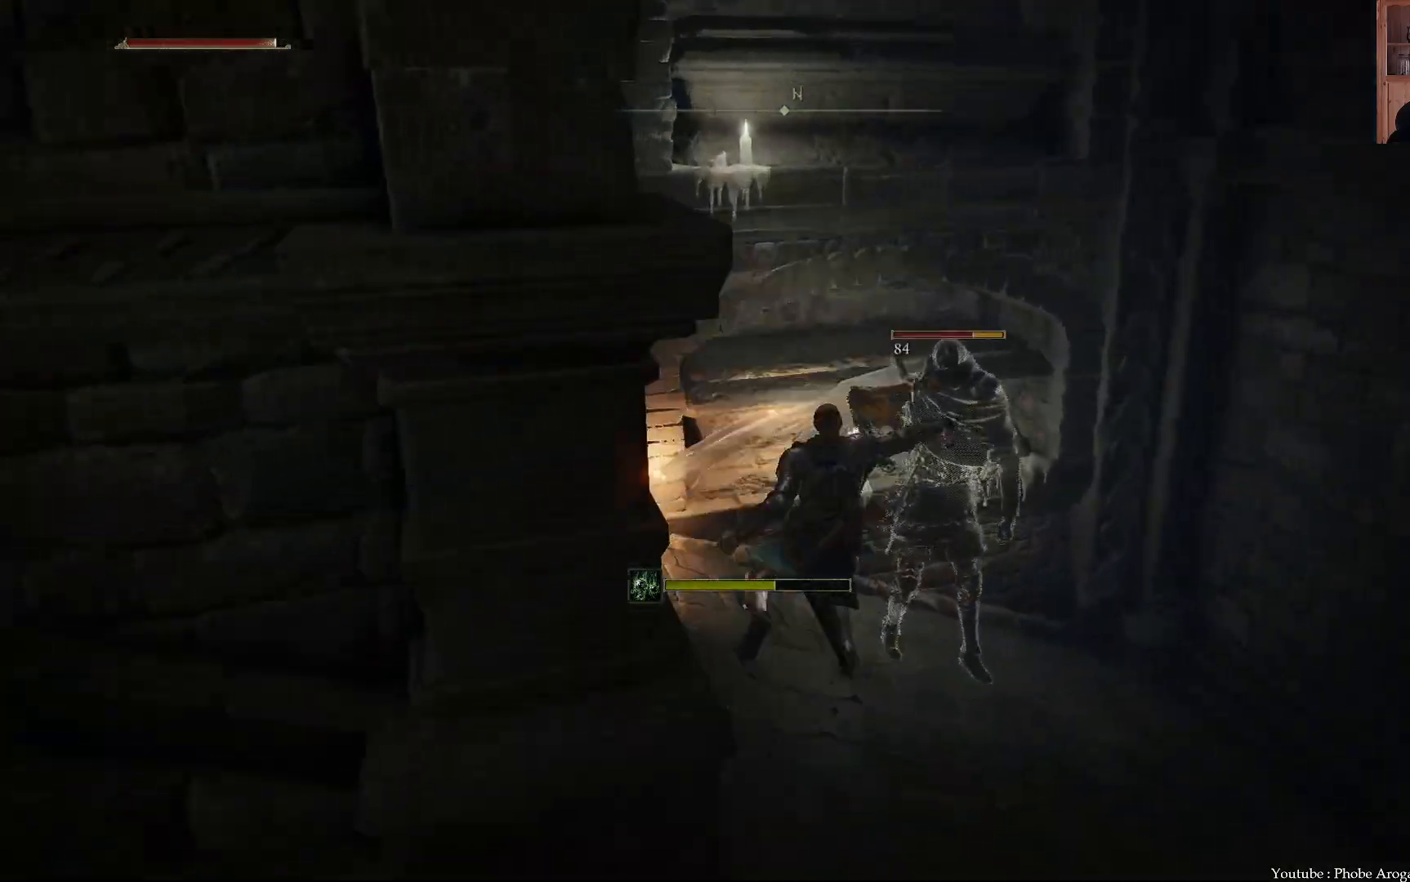
{"buttons": [], "left_stick": "up-right", "right_stick": "center", "events": []}
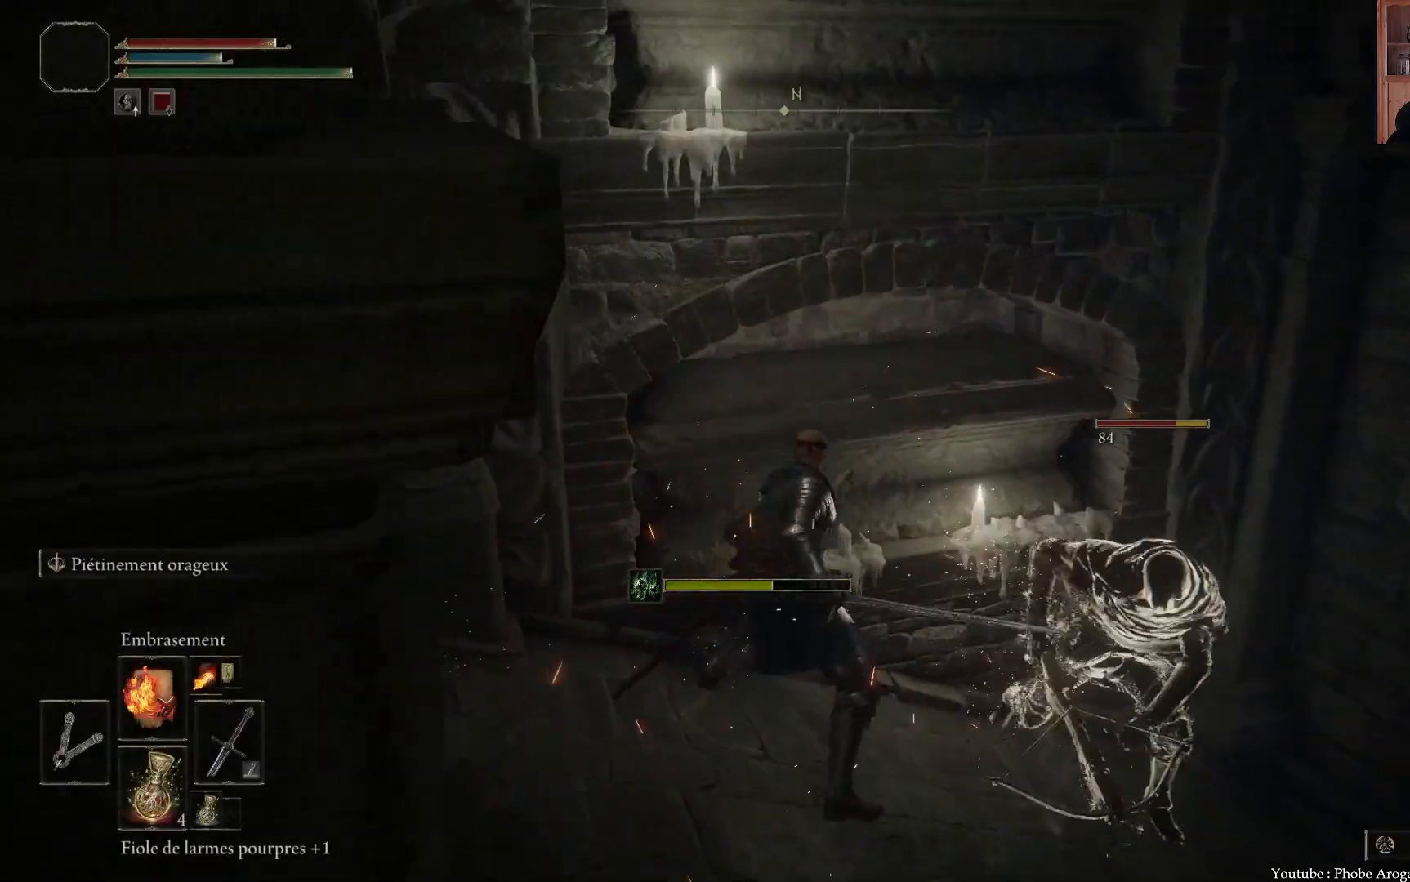
{"buttons": [], "left_stick": "right", "right_stick": "center", "events": [[383, "left_stick", "right"]]}
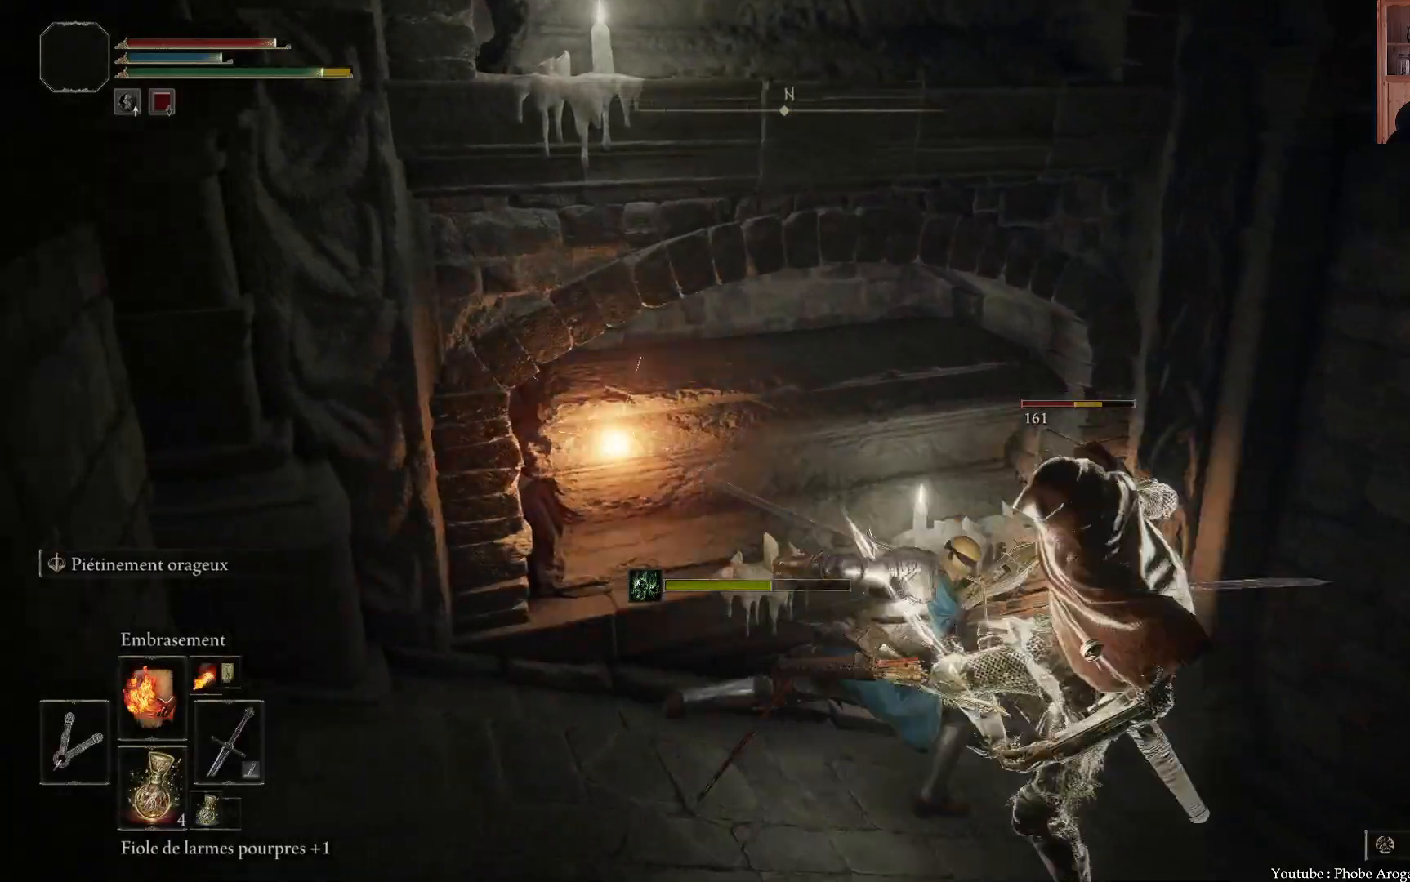
{"buttons": [], "left_stick": "right", "right_stick": "center", "events": []}
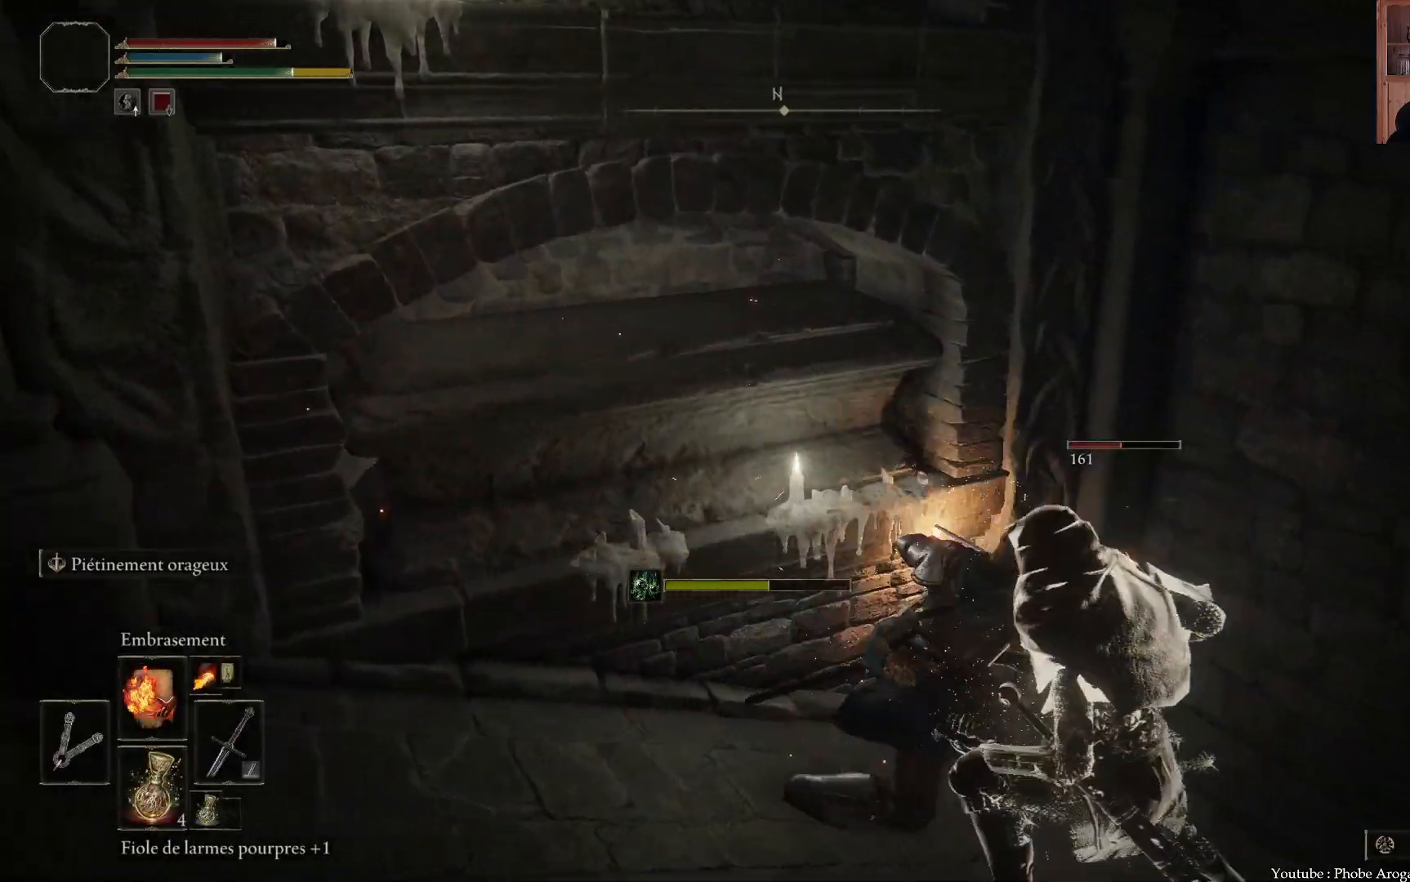
{"buttons": [], "left_stick": "right", "right_stick": "center", "events": [[100, "left_stick", "center"], [433, "left_stick", "right"]]}
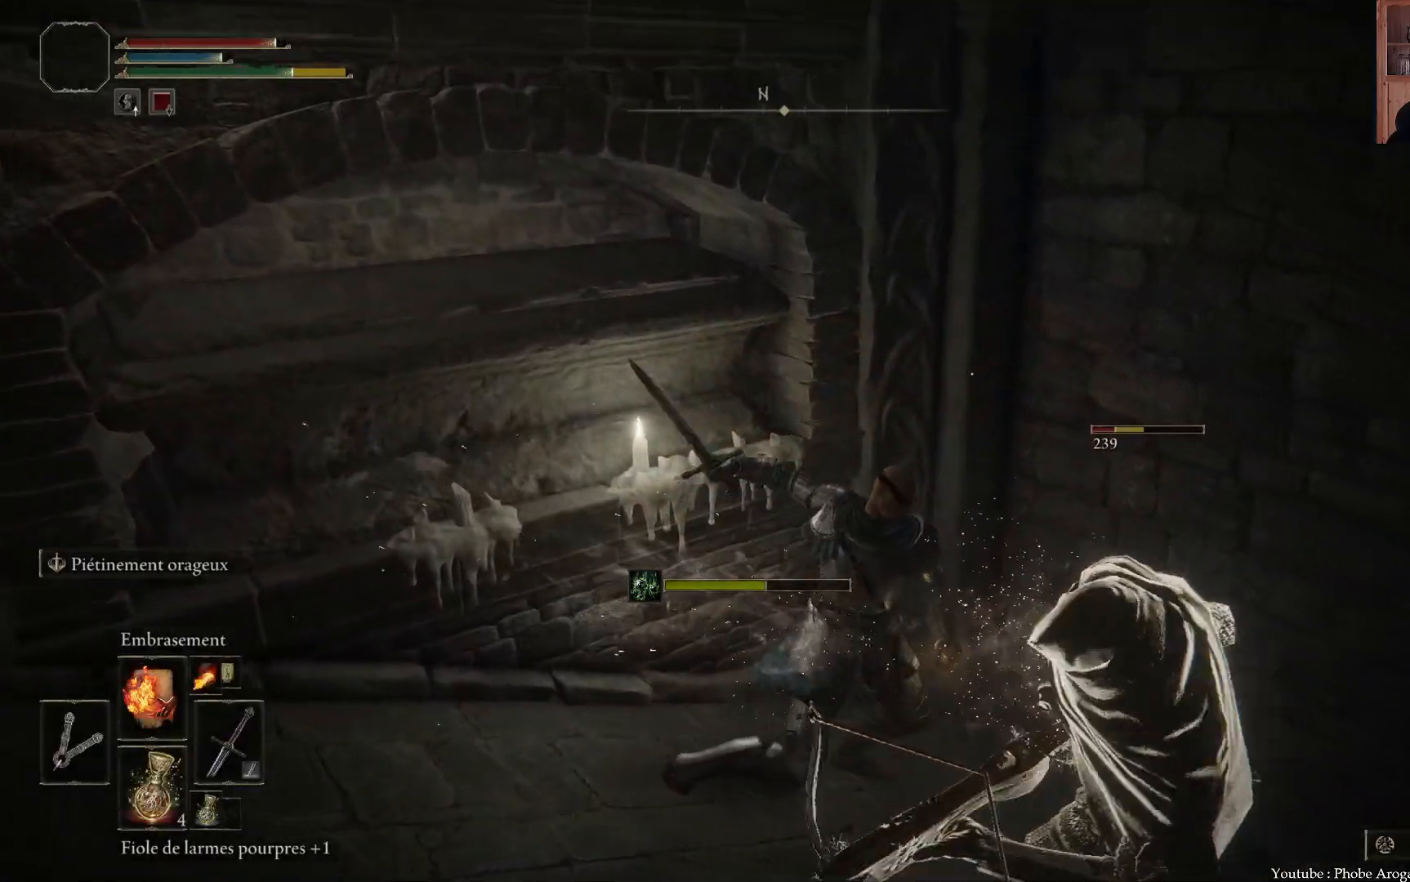
{"buttons": [], "left_stick": "down-left", "right_stick": "left", "events": [[167, "left_stick", "center"], [350, "left_stick", "down-left"], [483, "right_stick", "left"]]}
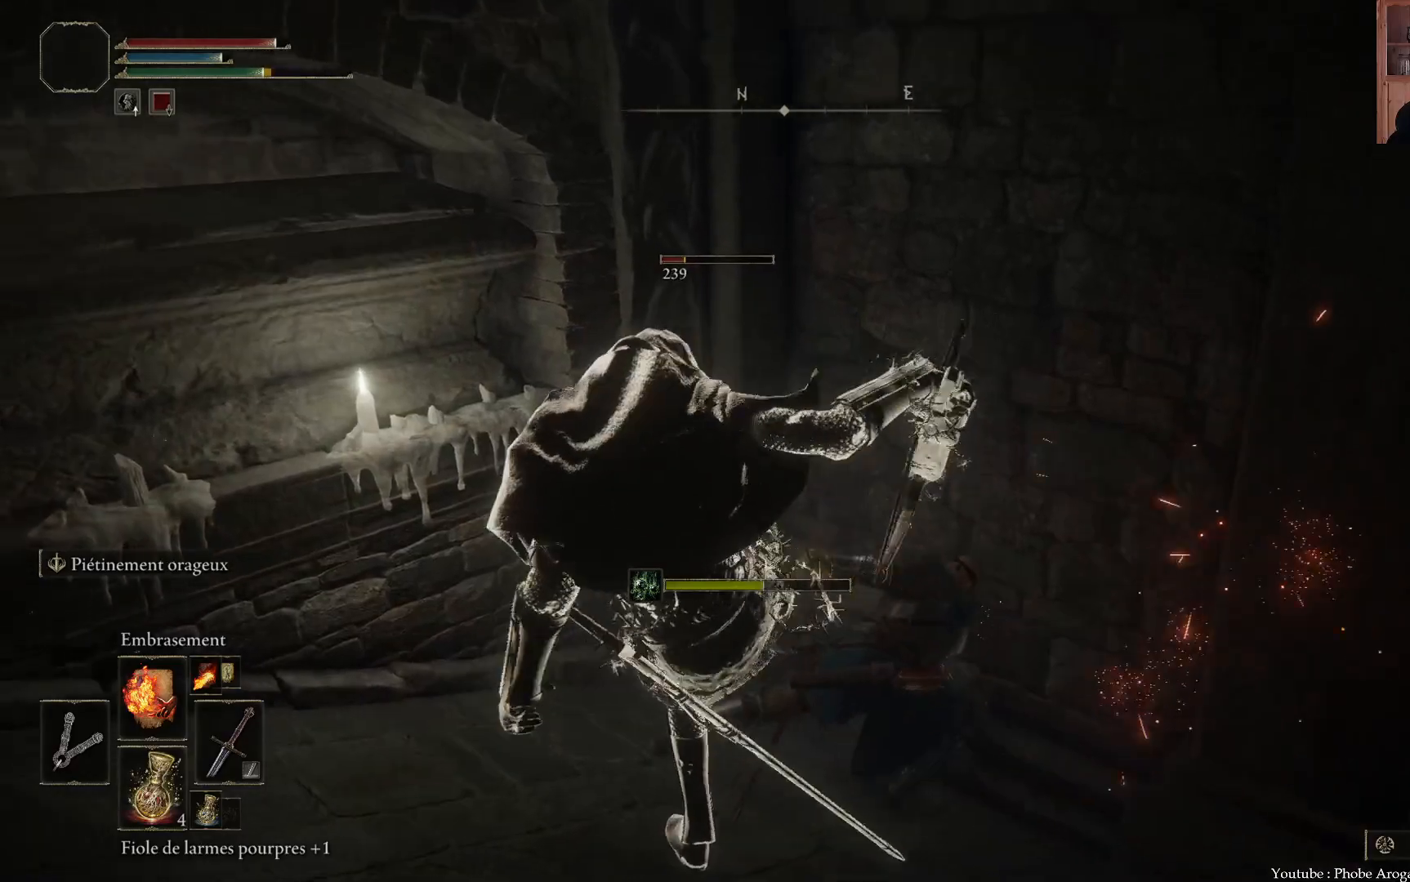
{"buttons": [], "left_stick": "down-left", "right_stick": "up-left", "events": [[83, "right_stick", "up-left"]]}
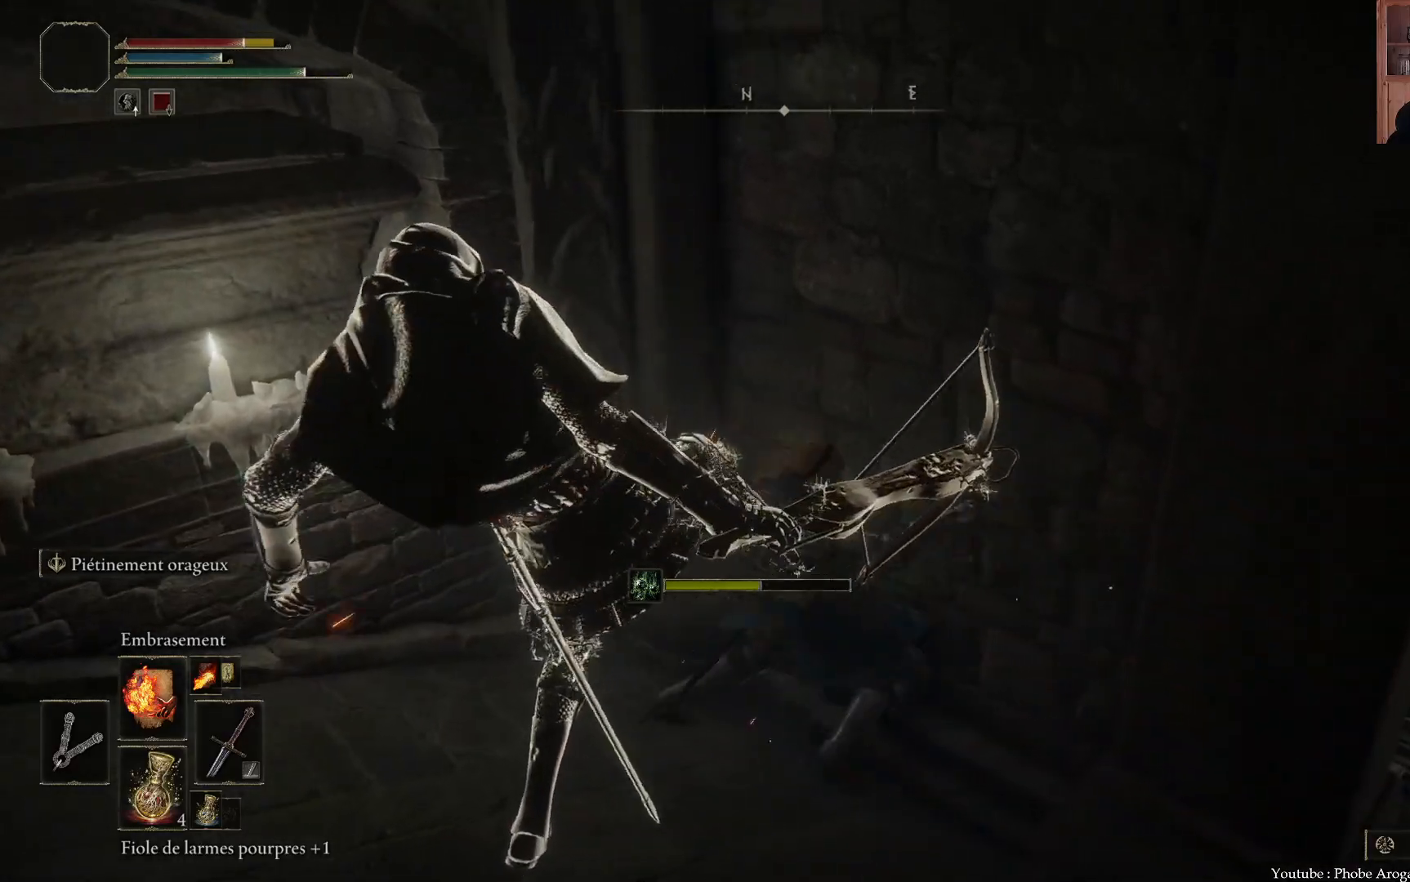
{"buttons": [], "left_stick": "down-left", "right_stick": "up-left", "events": []}
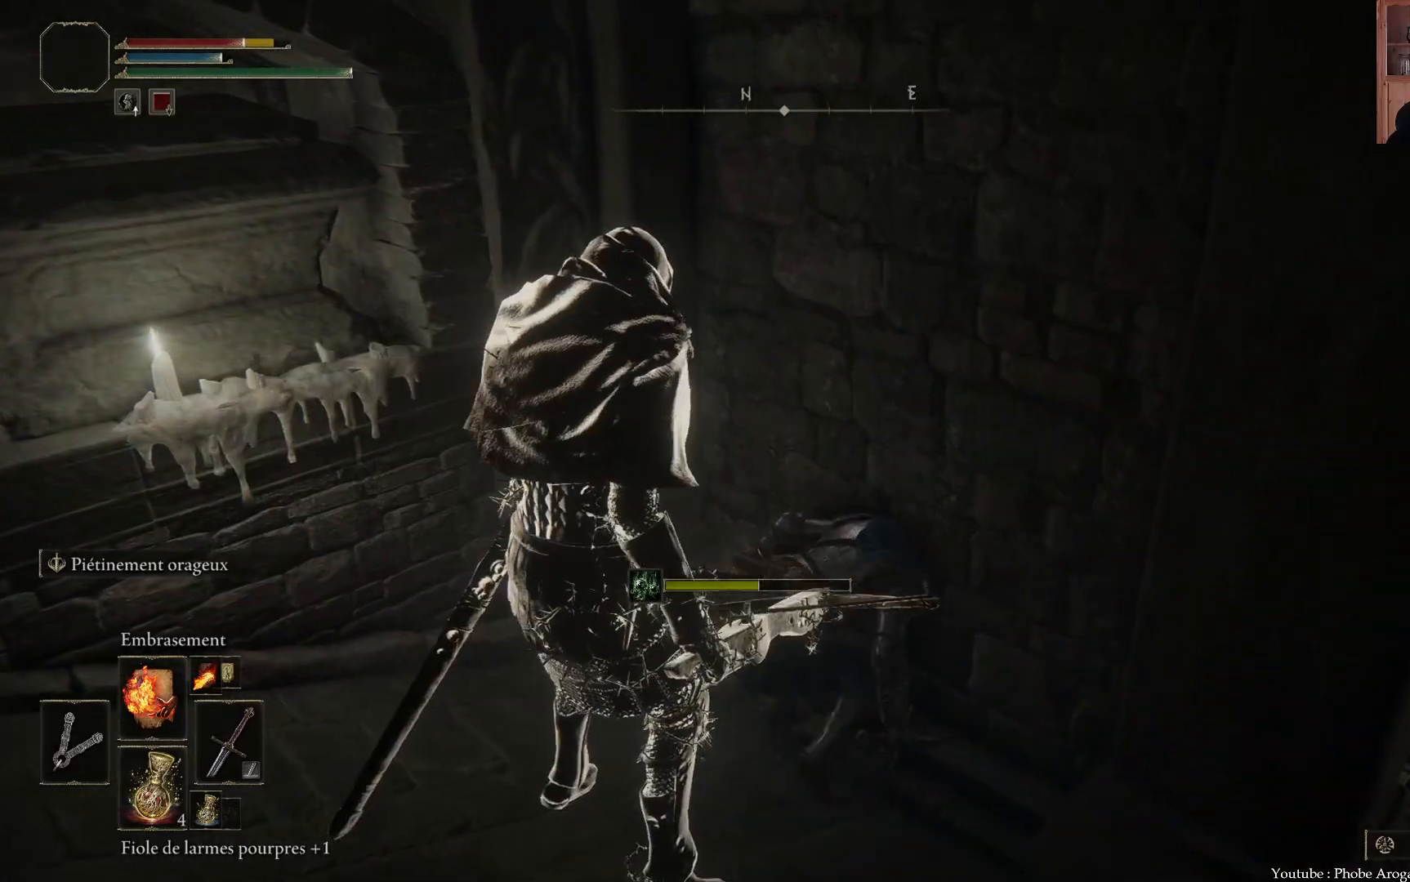
{"buttons": [], "left_stick": "down-left", "right_stick": "up-left", "events": []}
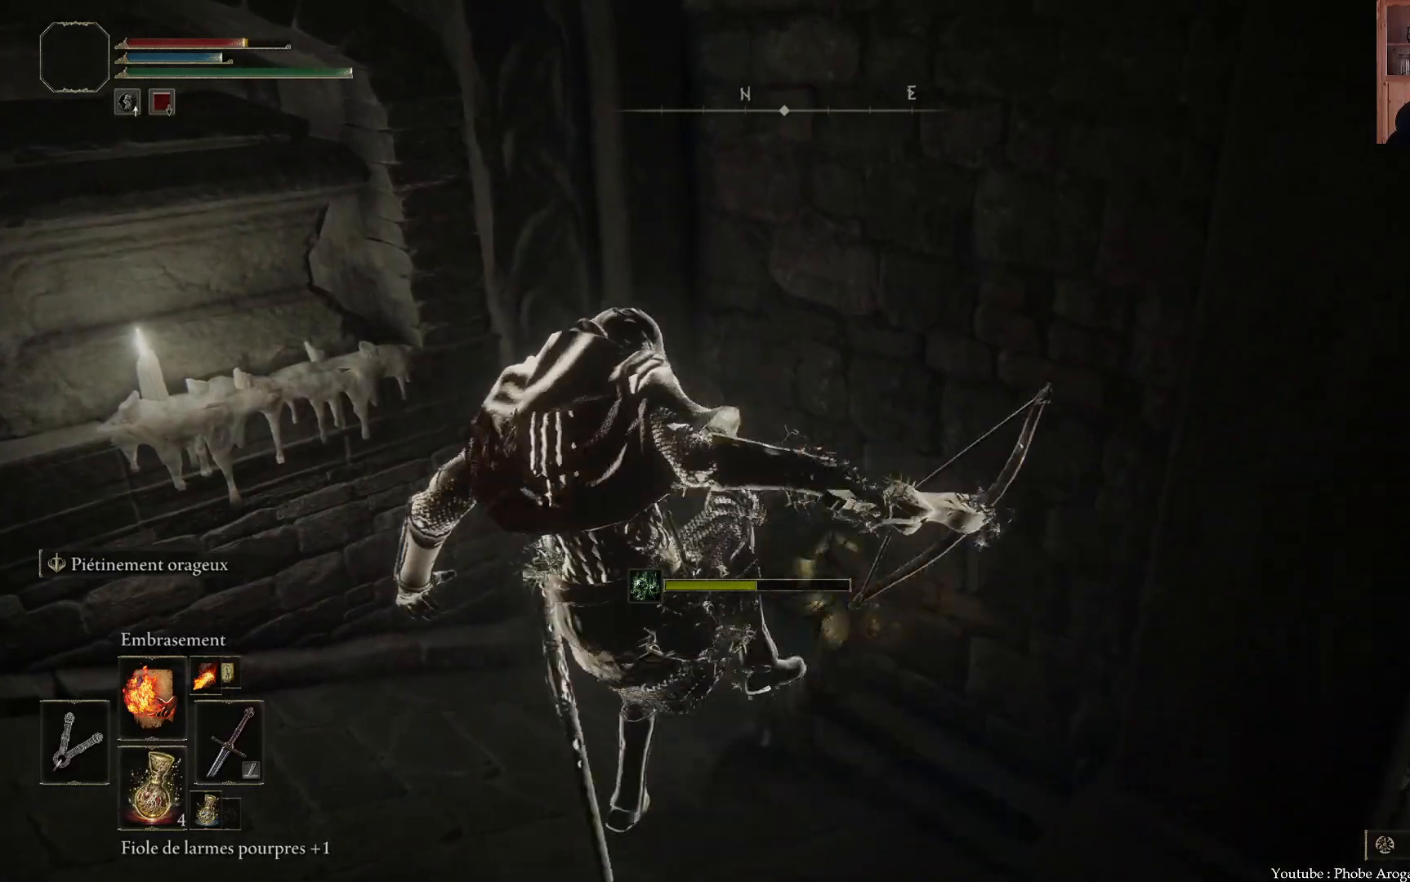
{"buttons": [], "left_stick": "down-left", "right_stick": "center", "events": [[300, "right_stick", "center"]]}
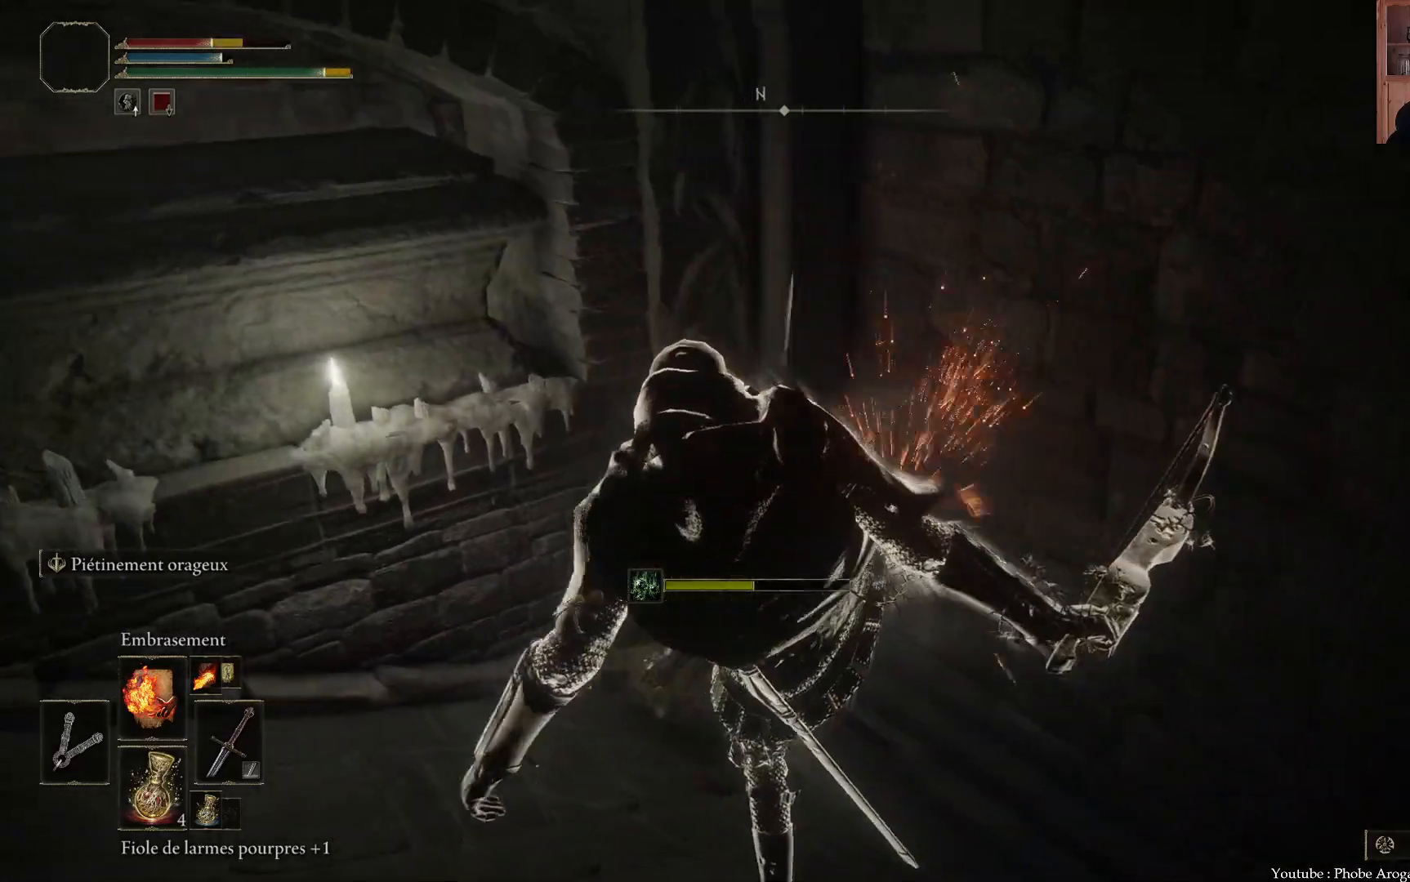
{"buttons": [], "left_stick": "down-right", "right_stick": "center", "events": [[67, "left_stick", "down"], [217, "left_stick", "down-right"]]}
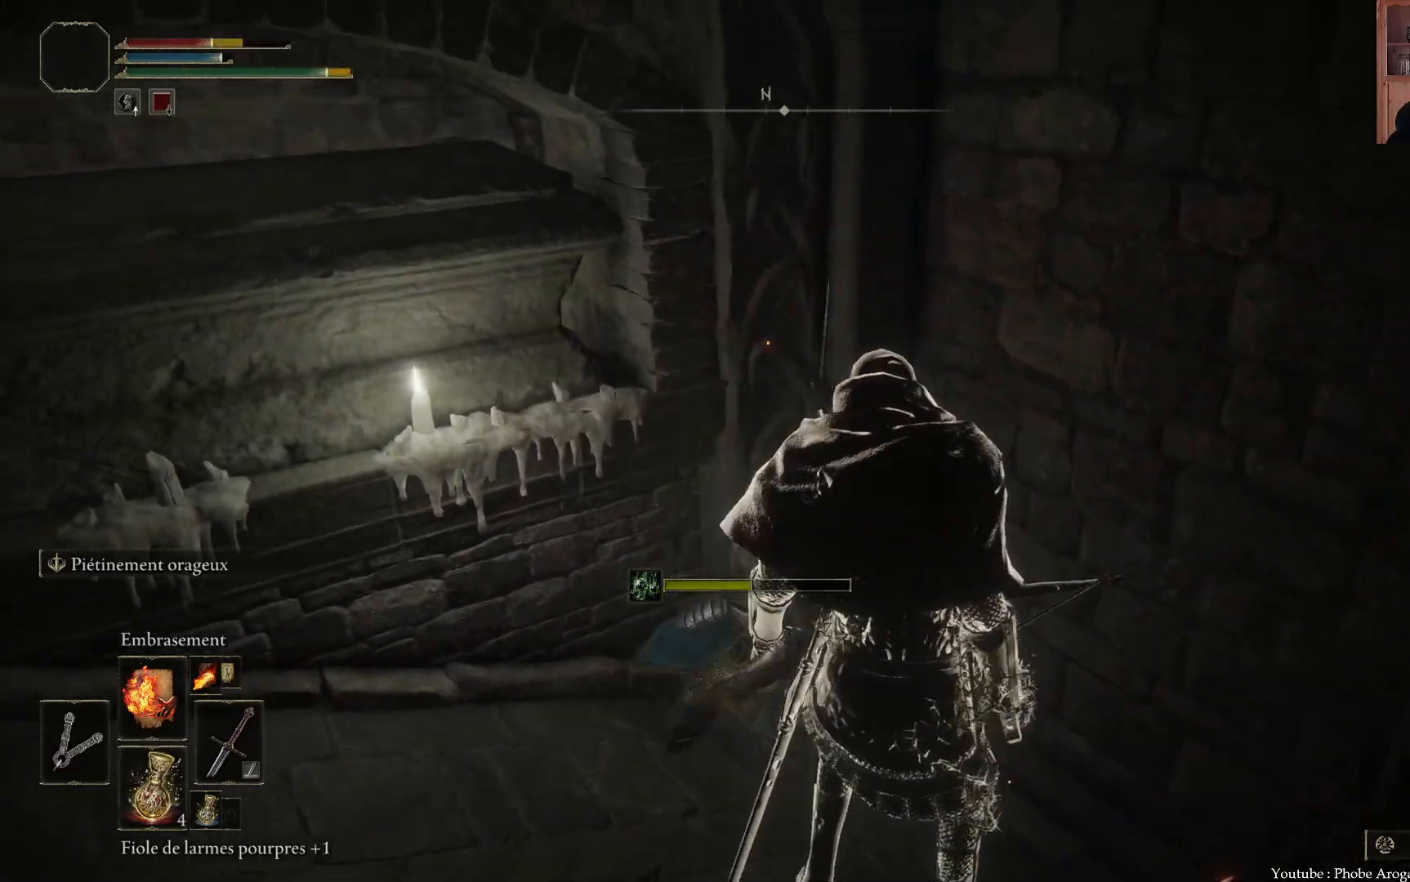
{"buttons": [], "left_stick": "down", "right_stick": "center", "events": [[450, "left_stick", "down"]]}
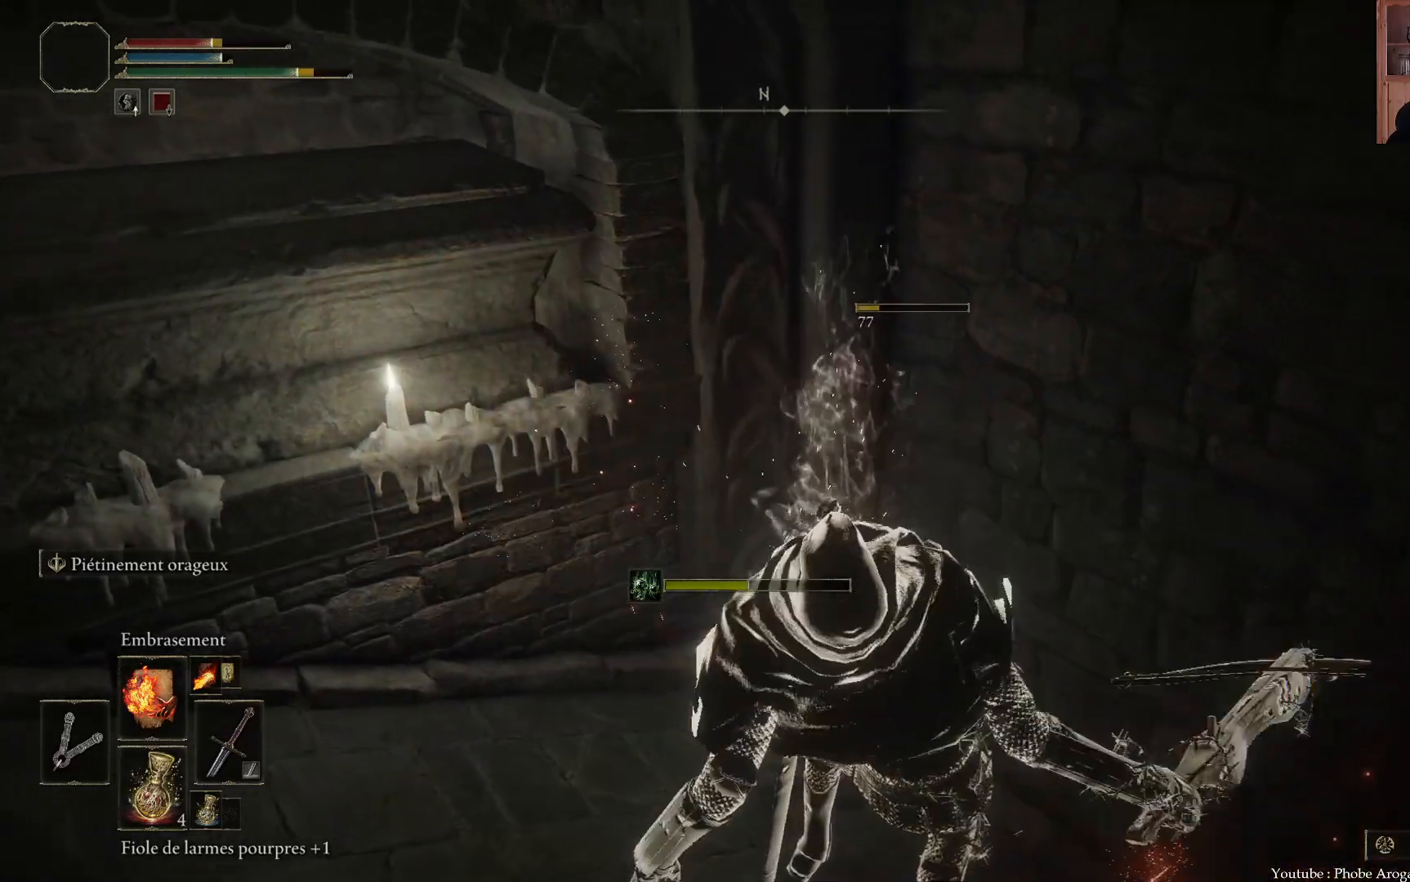
{"buttons": [], "left_stick": "center", "right_stick": "right", "events": [[133, "left_stick", "down-left"], [133, "right_stick", "right"], [383, "left_stick", "center"]]}
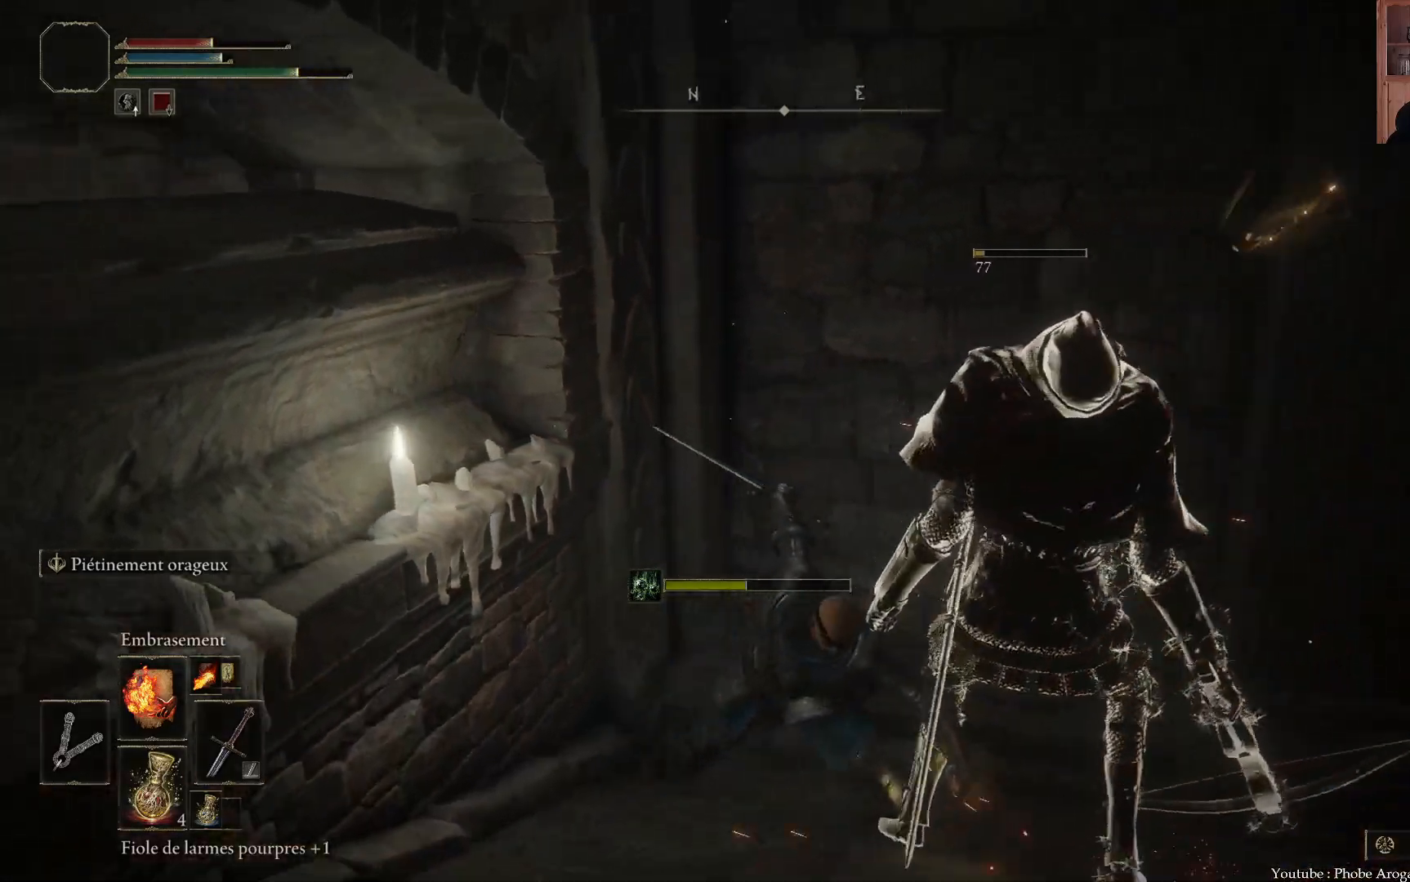
{"buttons": [], "left_stick": "center", "right_stick": "up-right", "events": [[100, "right_stick", "up-right"], [133, "left_stick", "right"], [267, "right_stick", "right"], [450, "right_stick", "up-right"], [467, "left_stick", "center"]]}
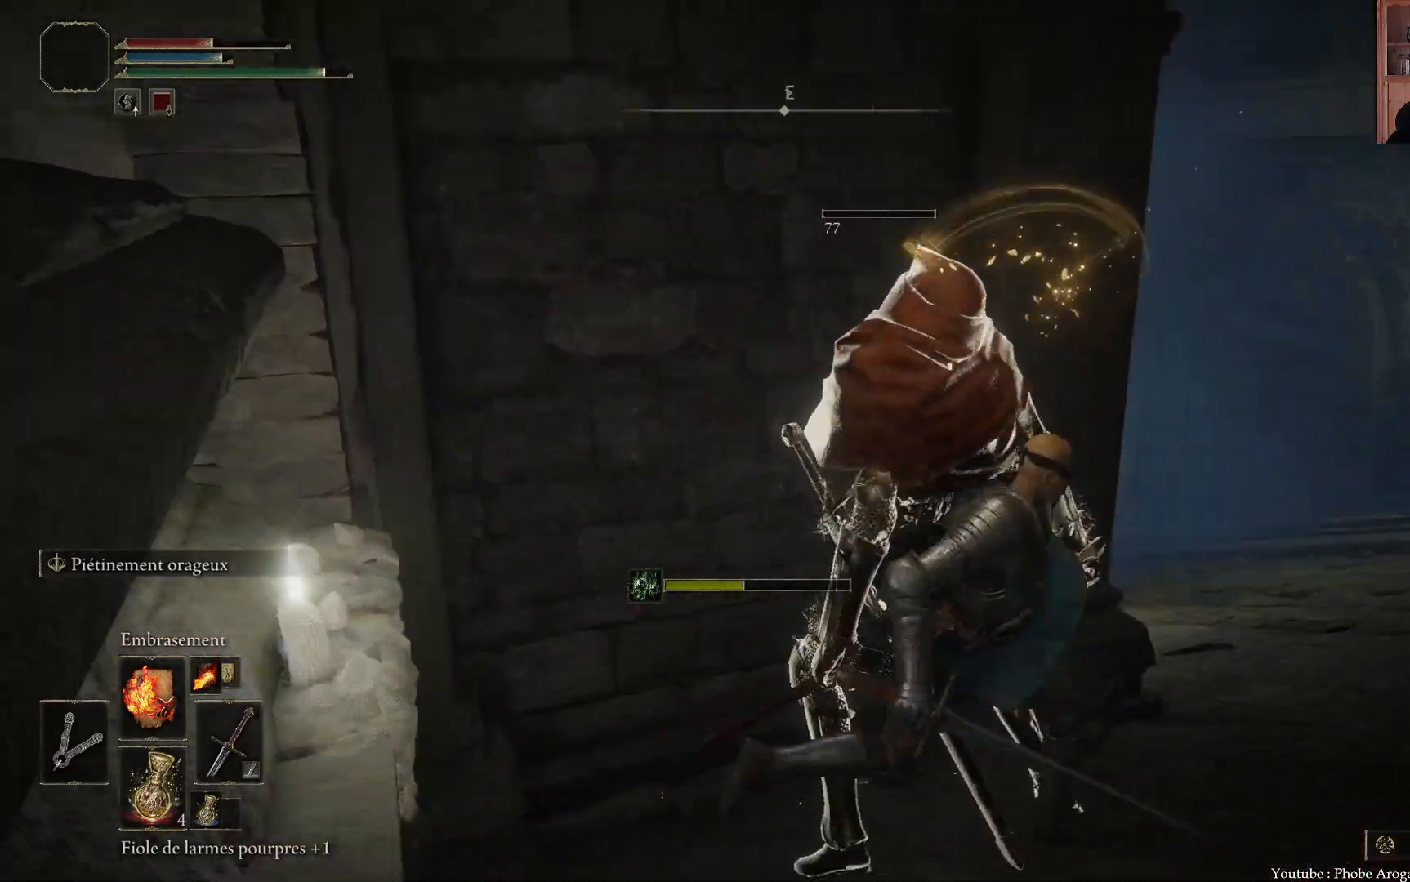
{"buttons": [], "left_stick": "right", "right_stick": "left", "events": [[133, "right_stick", "center"], [317, "right_stick", "left"], [500, "left_stick", "right"]]}
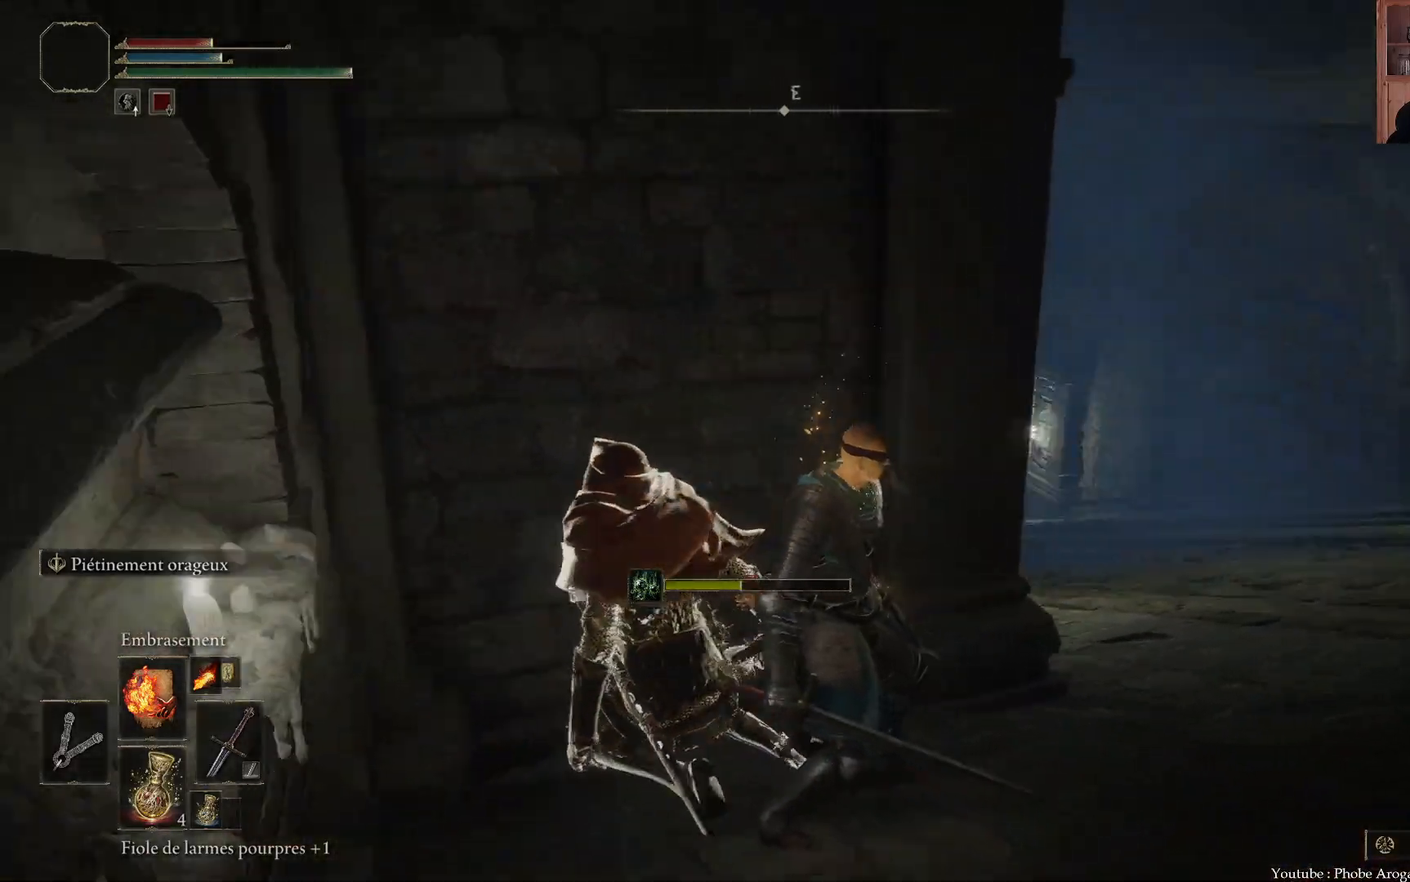
{"buttons": [], "left_stick": "center", "right_stick": "center", "events": [[83, "right_stick", "center"], [167, "left_stick", "center"]]}
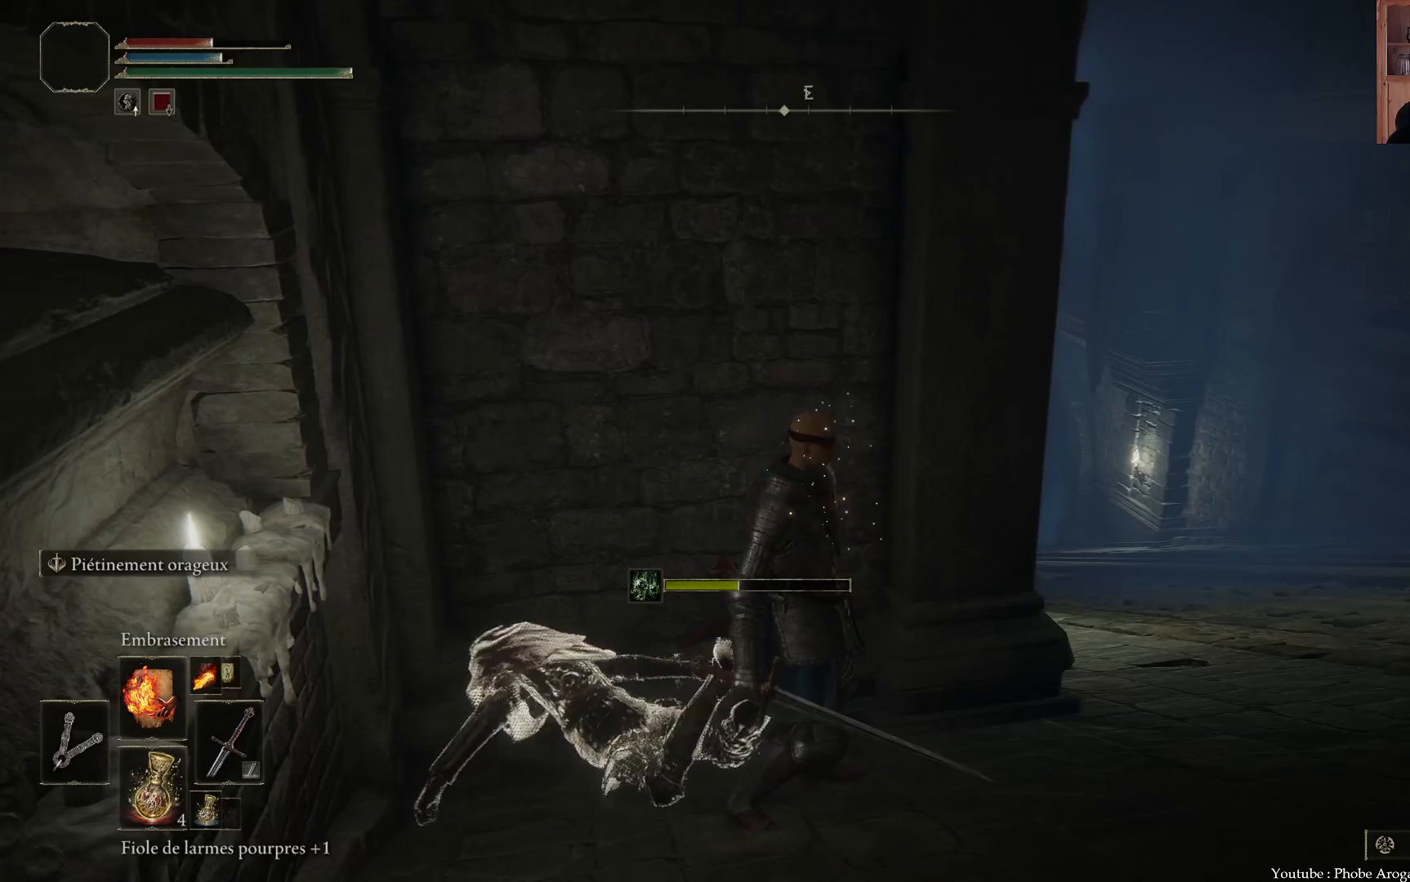
{"buttons": [], "left_stick": "center", "right_stick": "center", "events": [[200, "X", "down"], [317, "X", "up"]]}
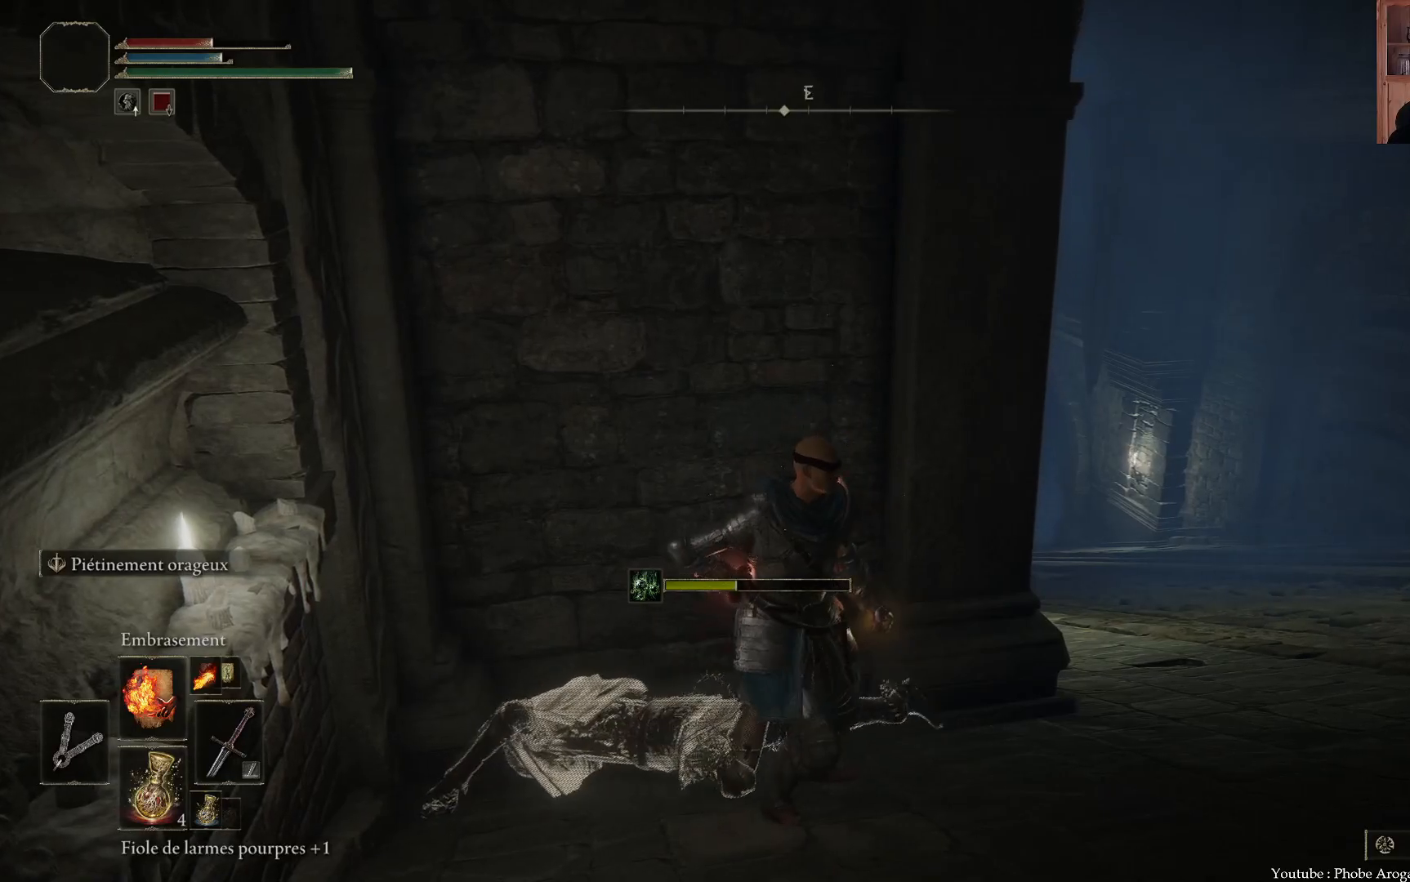
{"buttons": [], "left_stick": "center", "right_stick": "center", "events": []}
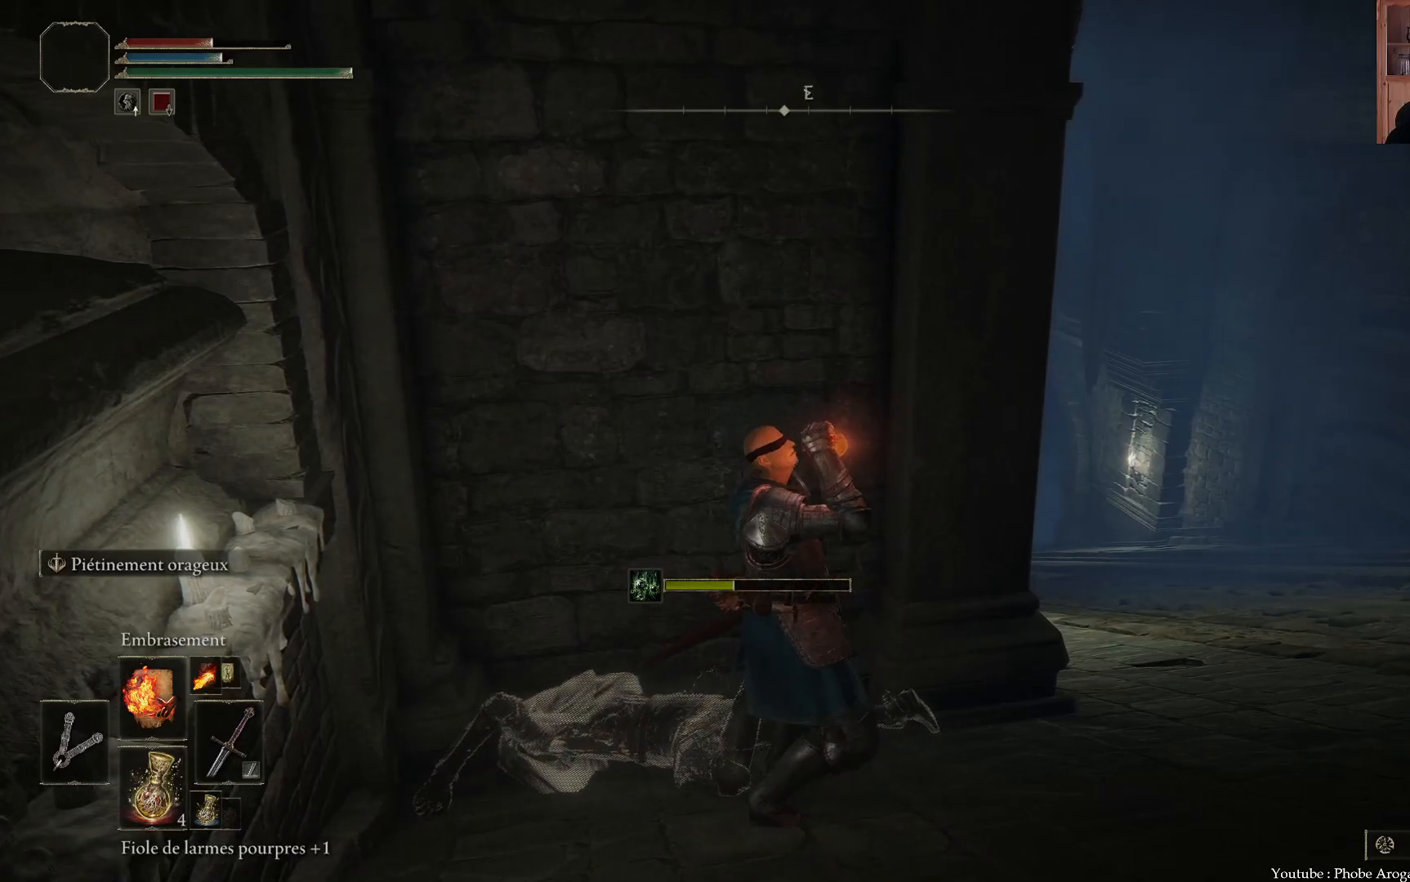
{"buttons": [], "left_stick": "center", "right_stick": "center", "events": []}
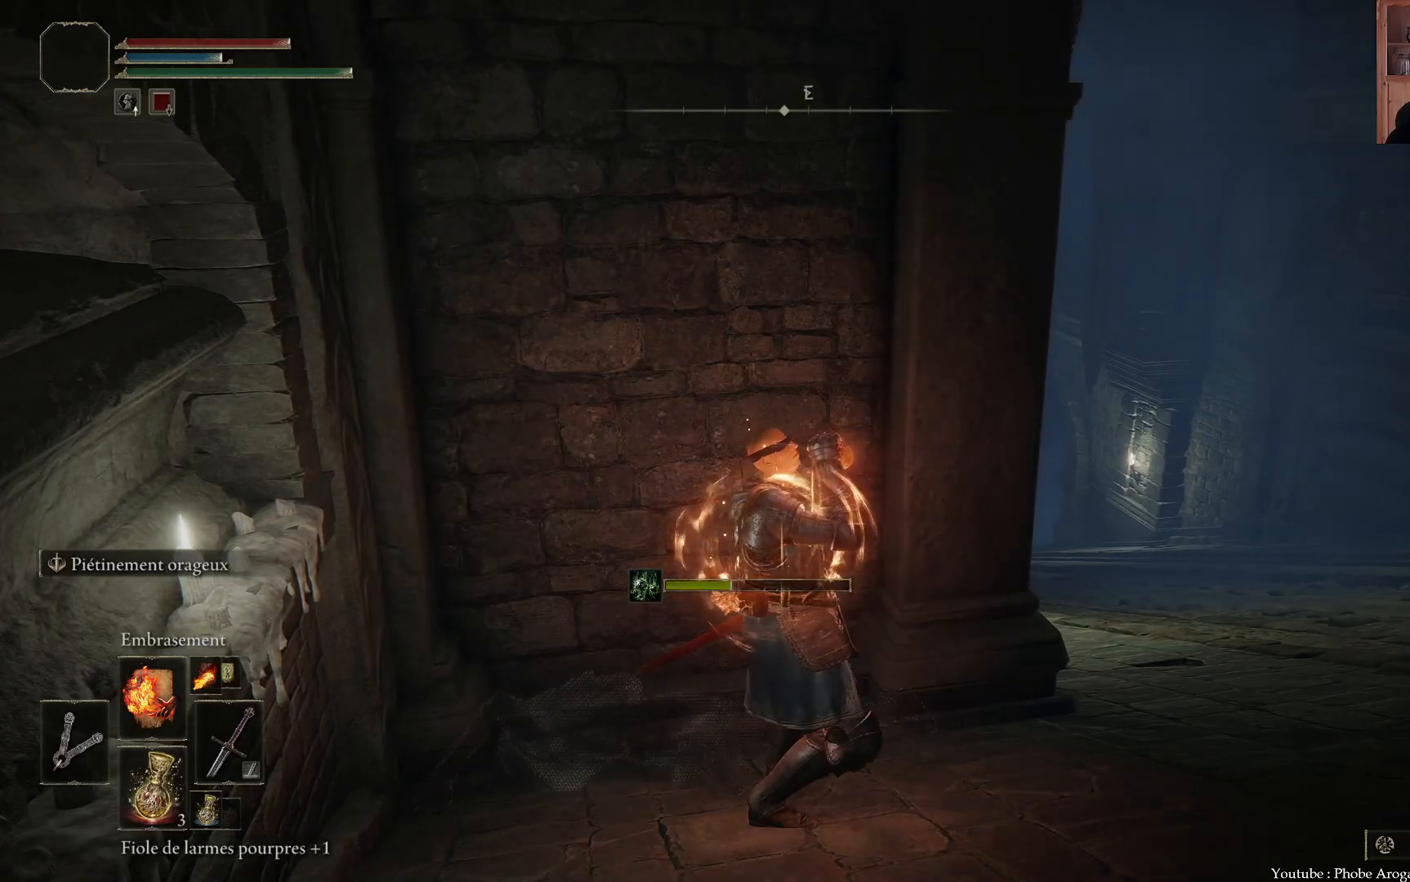
{"buttons": [], "left_stick": "center", "right_stick": "center", "events": []}
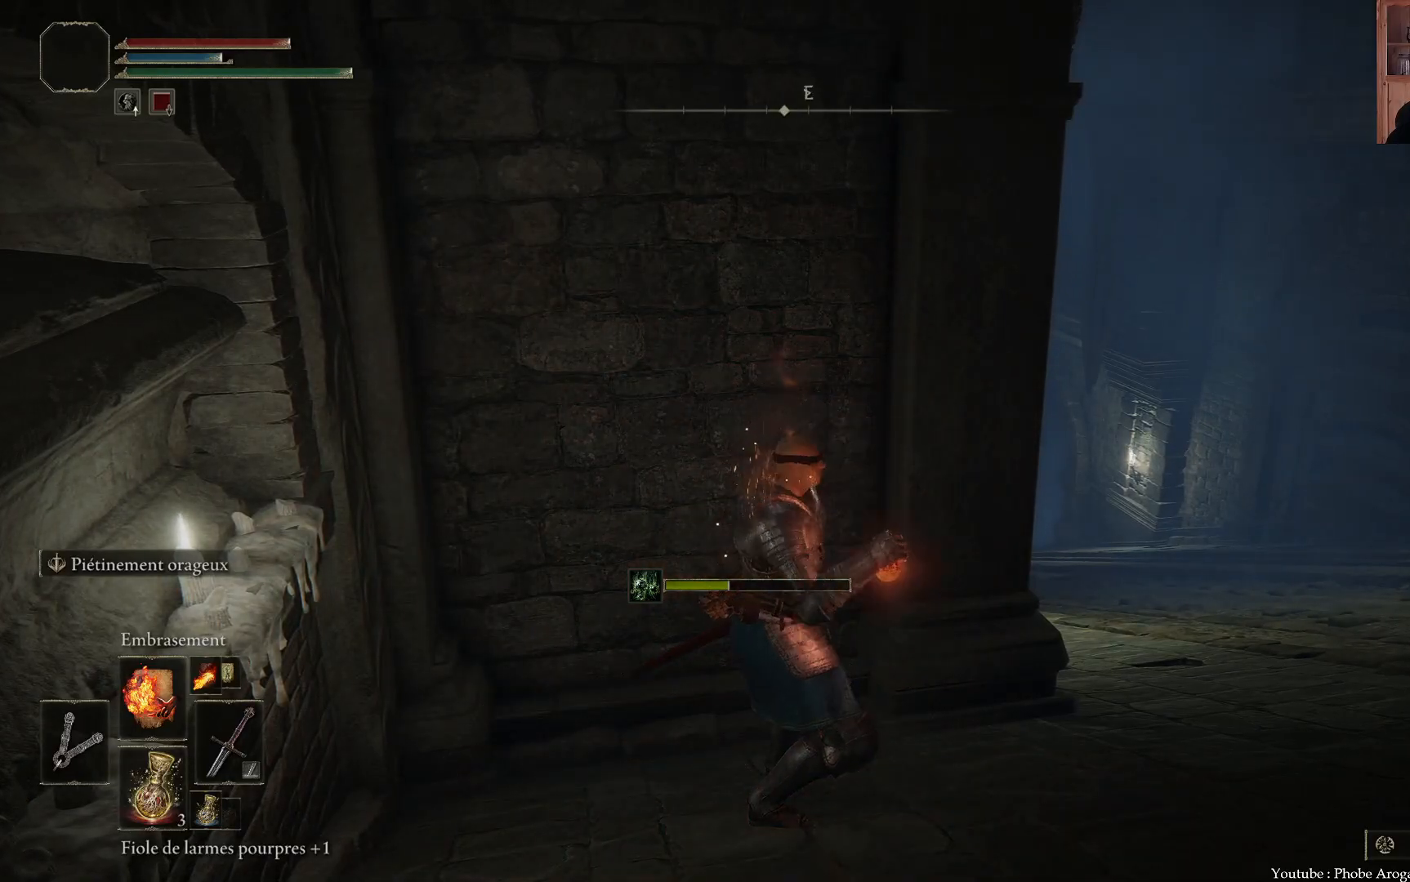
{"buttons": [], "left_stick": "center", "right_stick": "center", "events": []}
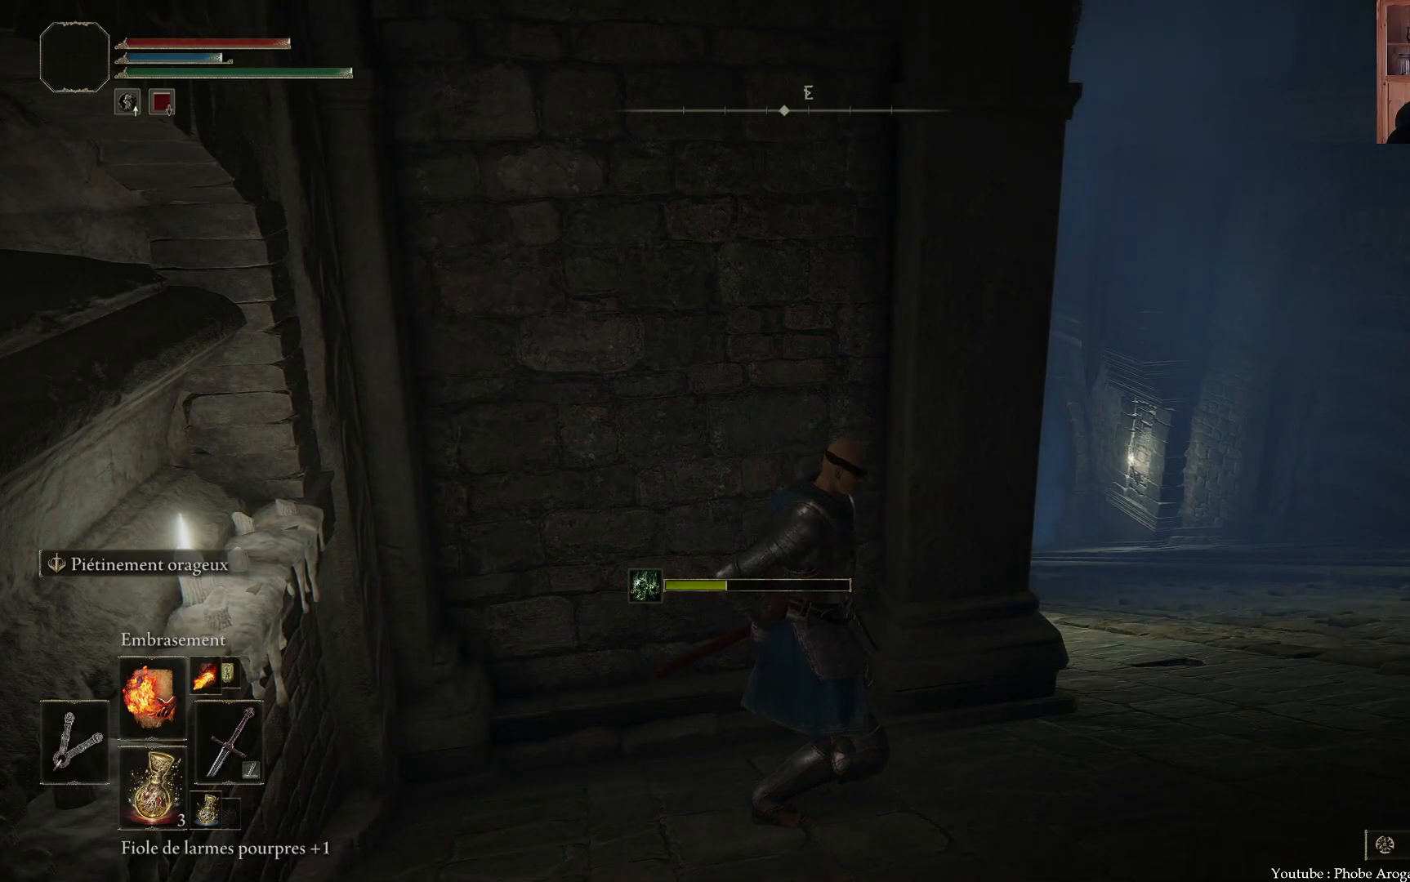
{"buttons": [], "left_stick": "center", "right_stick": "right", "events": [[250, "right_stick", "right"]]}
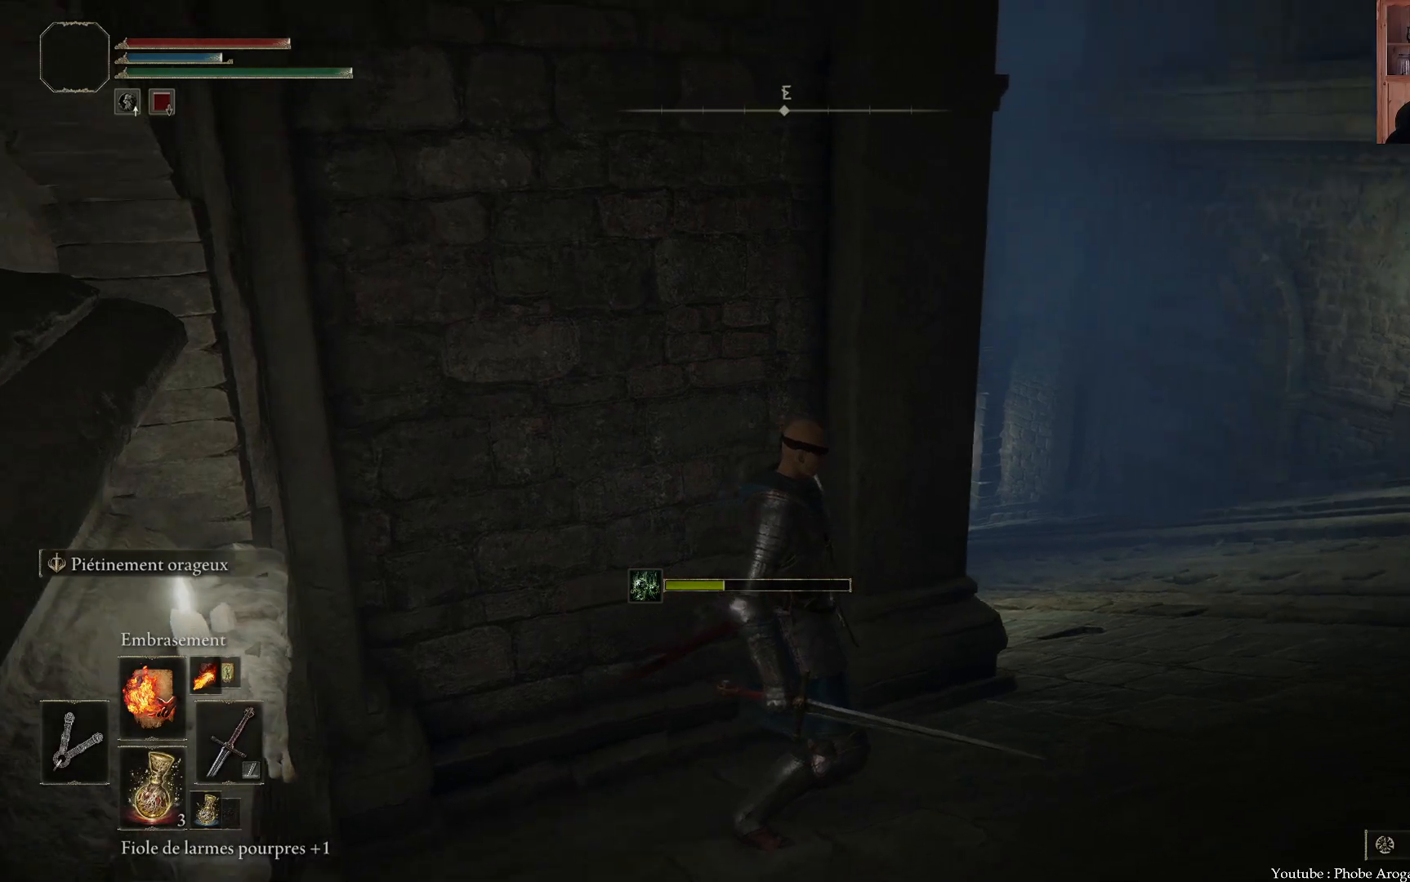
{"buttons": [], "left_stick": "center", "right_stick": "center", "events": [[17, "right_stick", "up-right"], [150, "right_stick", "center"]]}
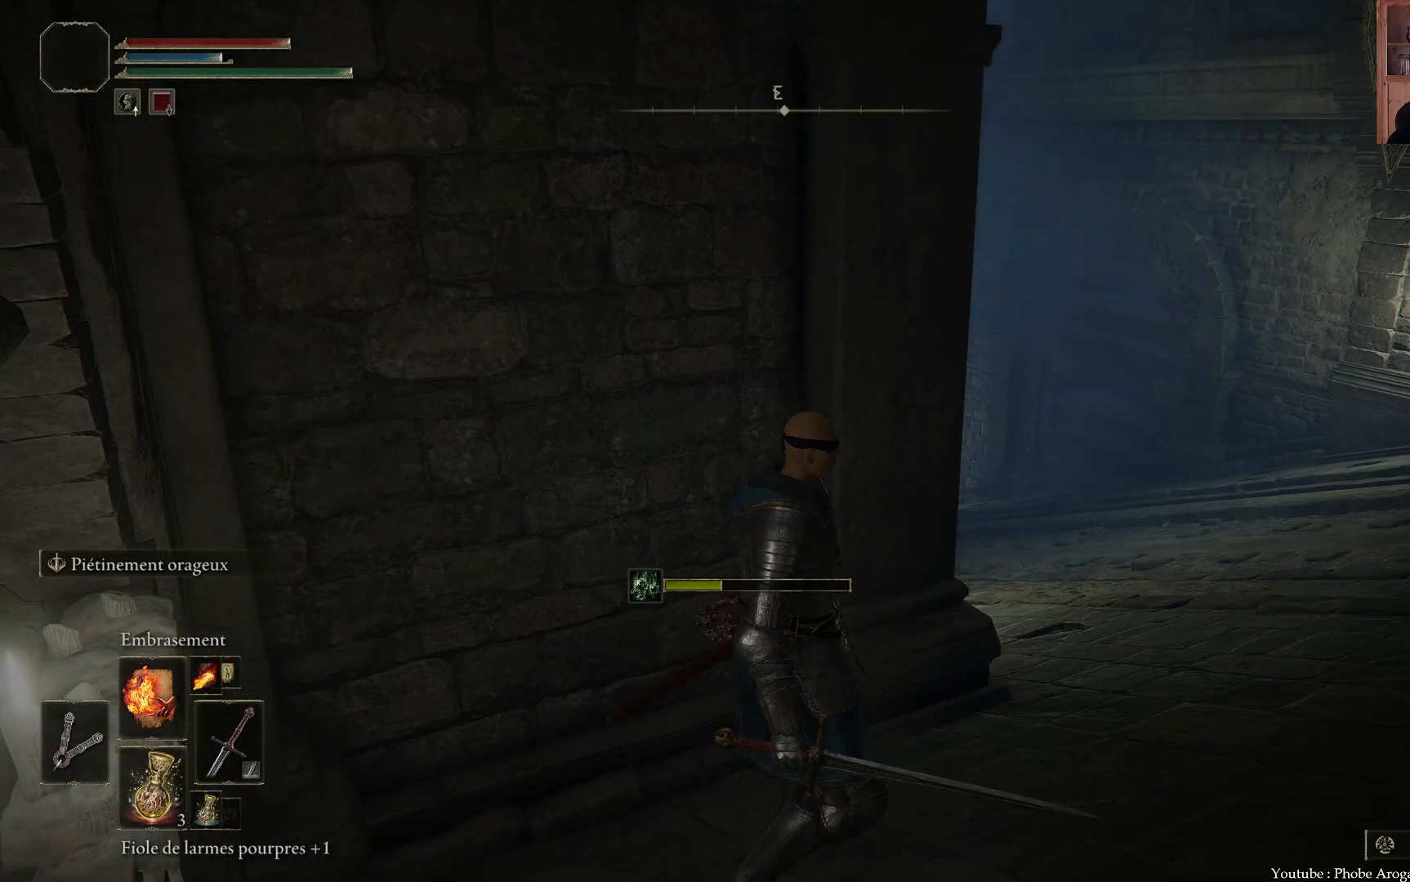
{"buttons": [], "left_stick": "center", "right_stick": "up-left", "events": [[433, "right_stick", "up-left"]]}
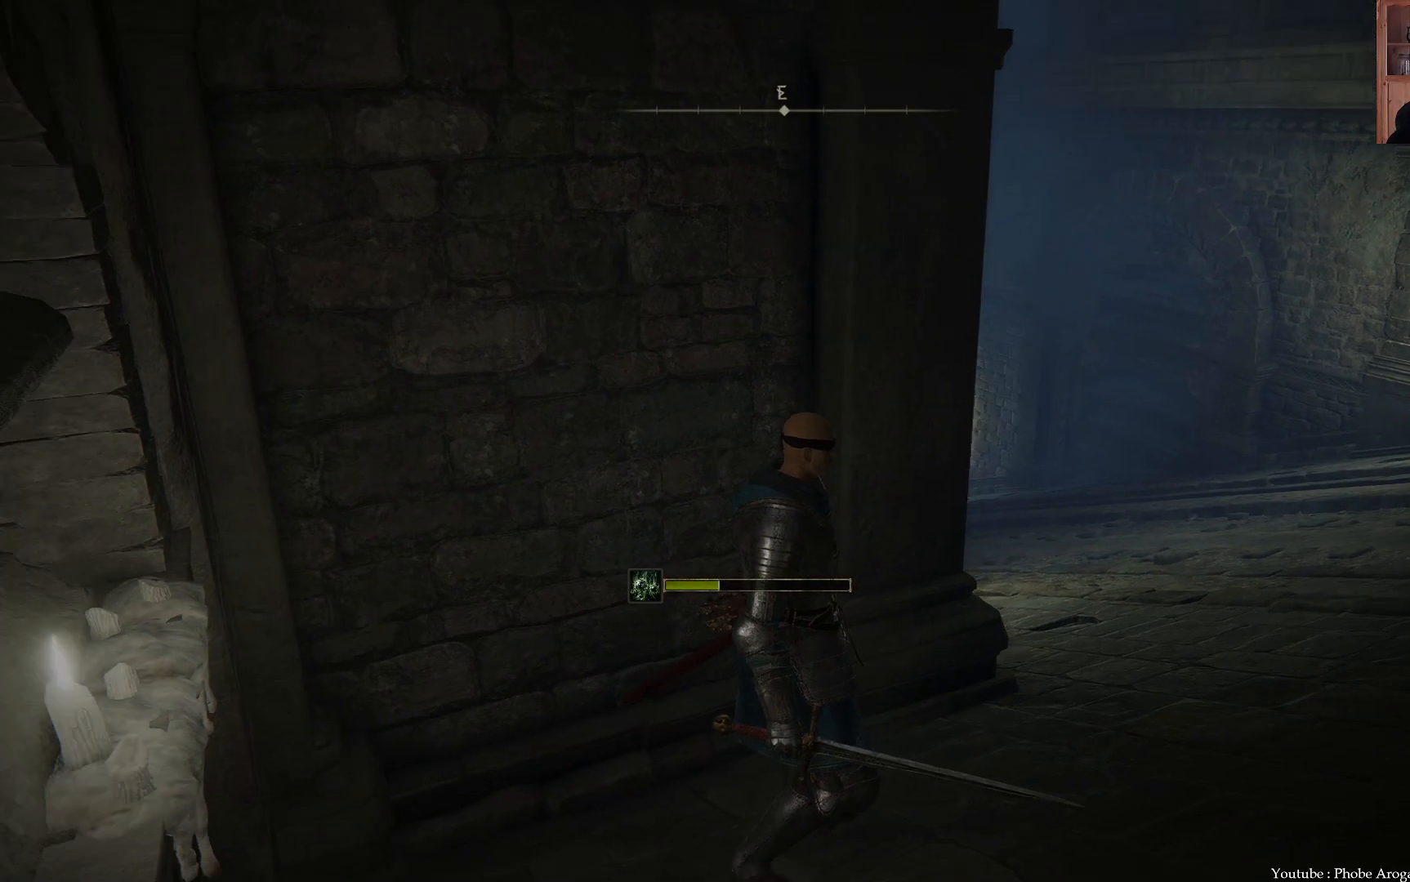
{"buttons": [], "left_stick": "center", "right_stick": "center", "events": [[167, "right_stick", "up"], [200, "left_stick", "right"], [267, "right_stick", "center"], [417, "left_stick", "center"]]}
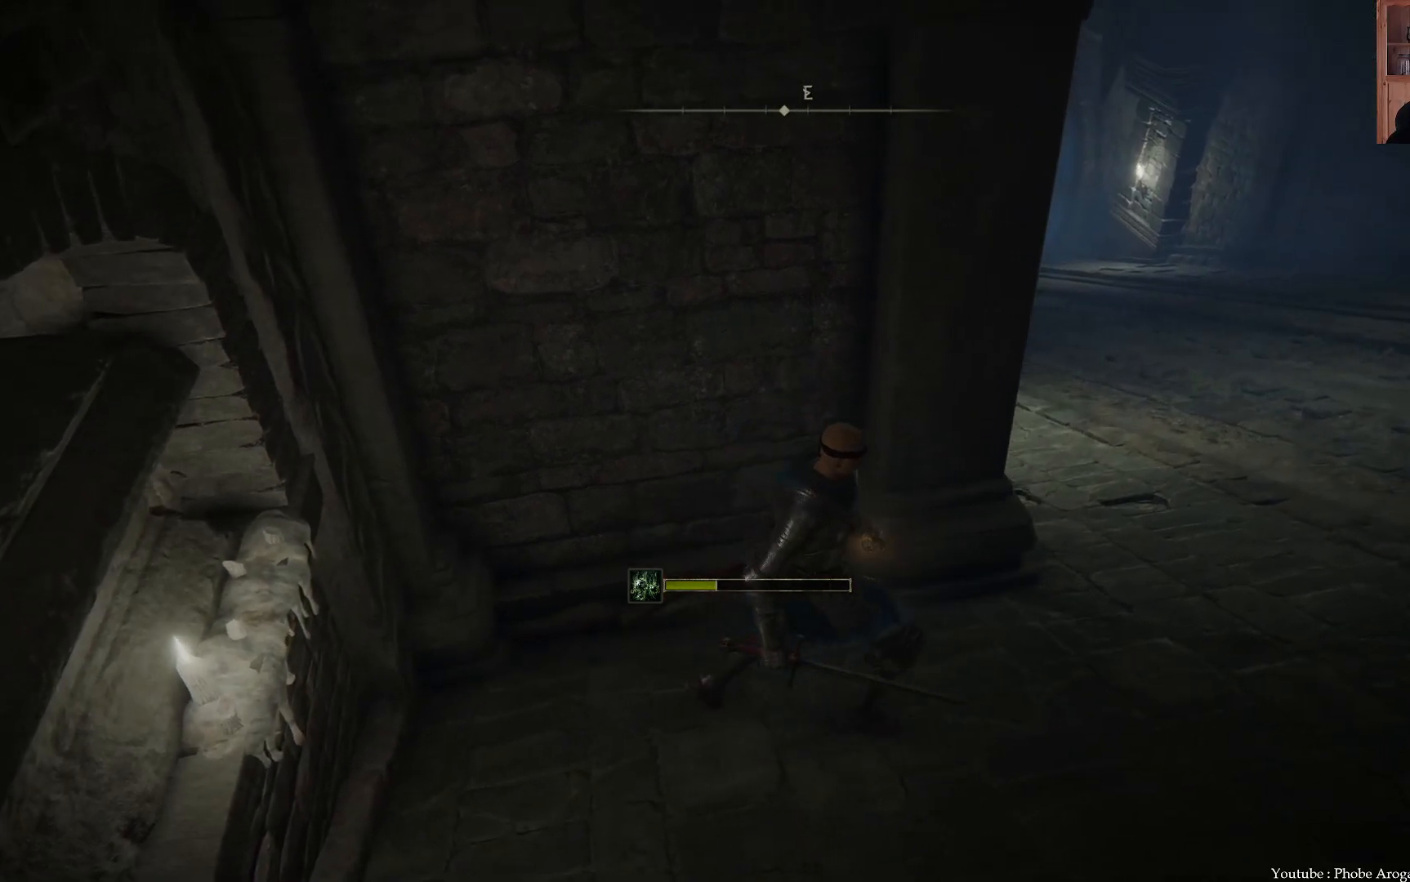
{"buttons": [], "left_stick": "center", "right_stick": "center", "events": [[83, "right_stick", "up-left"], [150, "right_stick", "left"], [200, "left_stick", "right"], [350, "right_stick", "center"], [467, "left_stick", "center"]]}